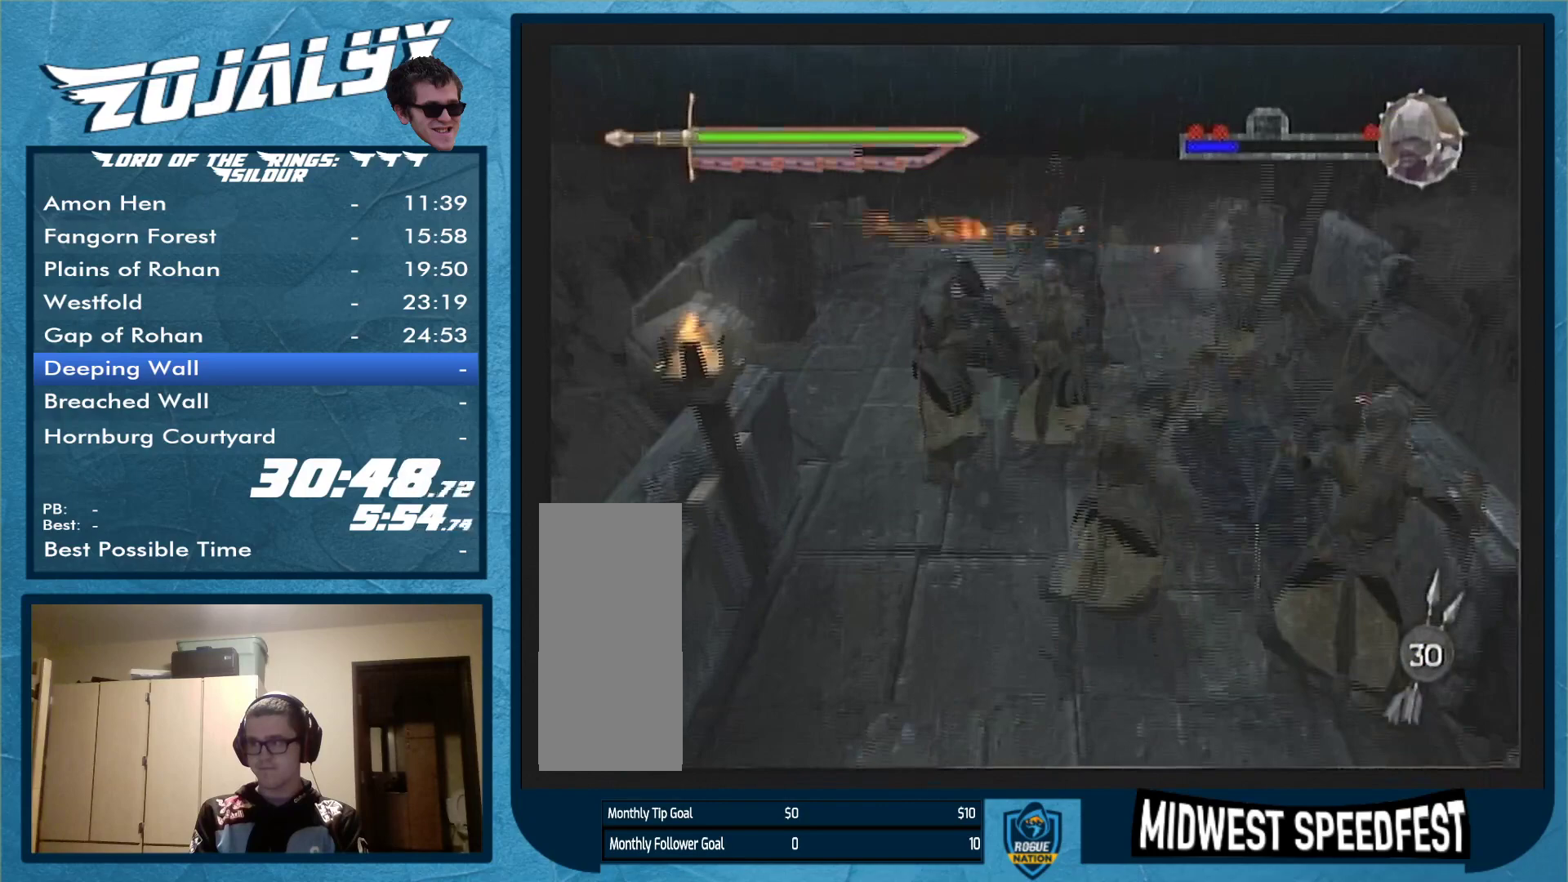
Gameplay with a controller (Nintendo layout); each line is a JSON object with the inputs held at the frame after it. "events" lists button and stick changes between this image and that frame as [ms after this image, input, new state], when the widget could be followed in between. Not read: L3 R1 R2 R3.
{"buttons": [], "left_stick": "down-left", "right_stick": "center", "events": []}
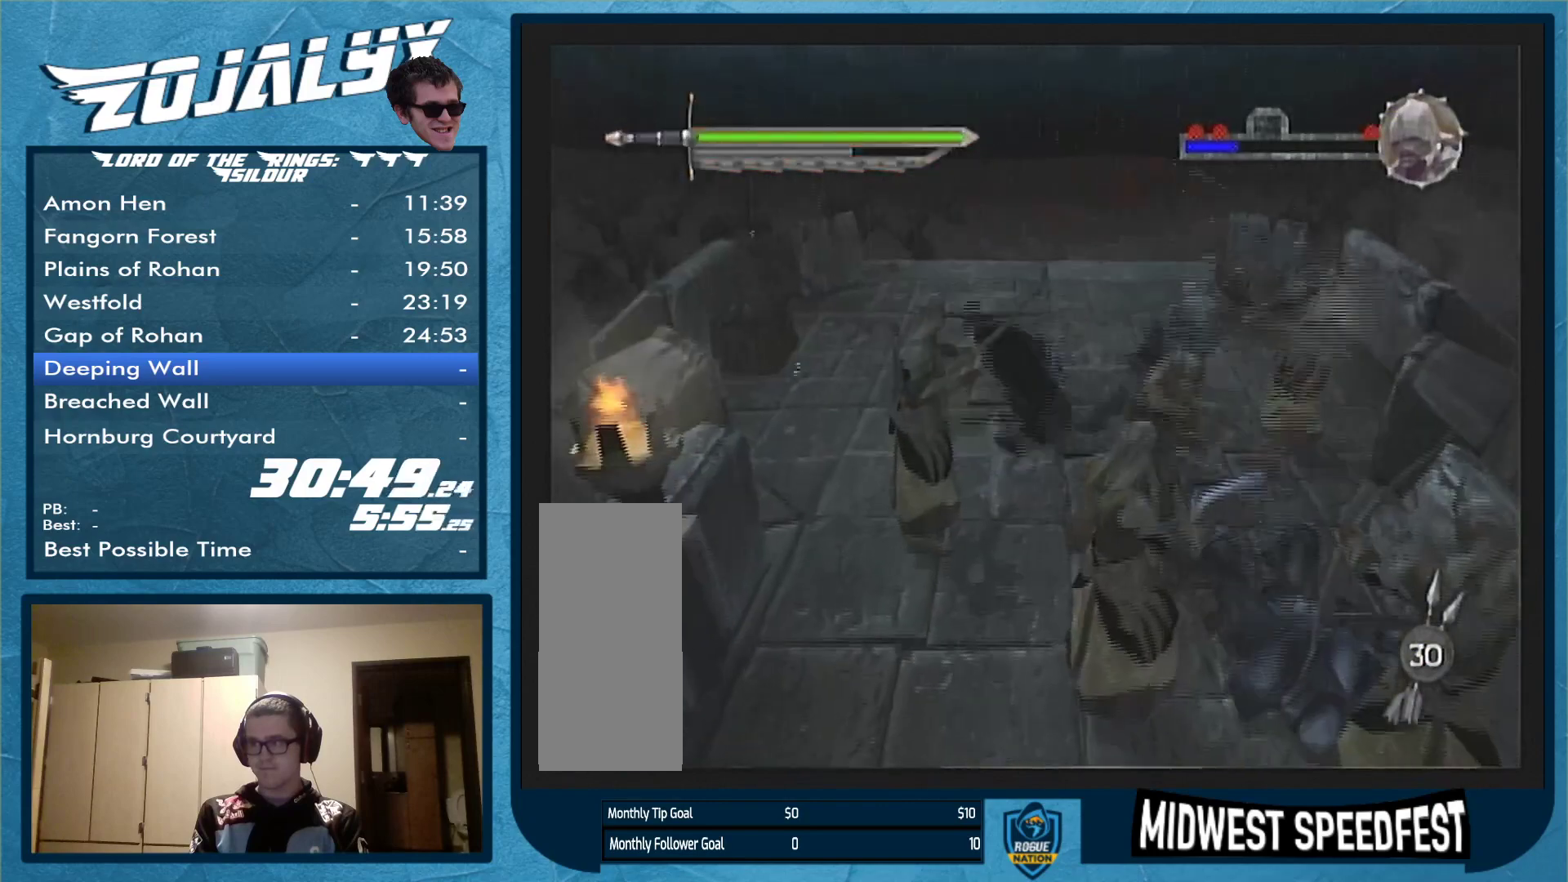
{"buttons": [], "left_stick": "down-left", "right_stick": "center", "events": []}
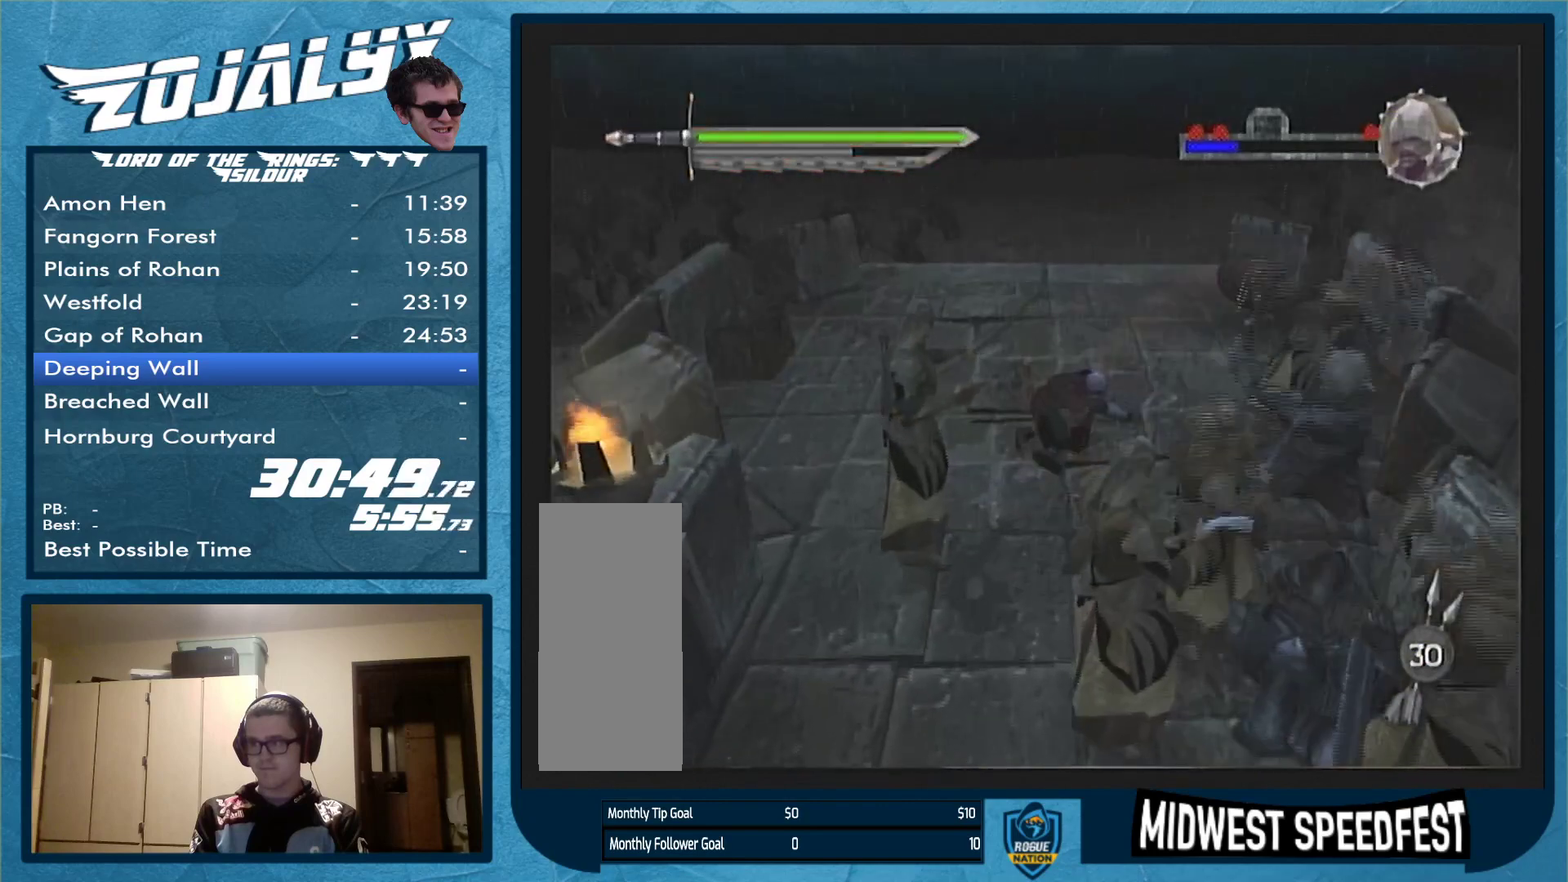
{"buttons": [], "left_stick": "down-left", "right_stick": "center", "events": []}
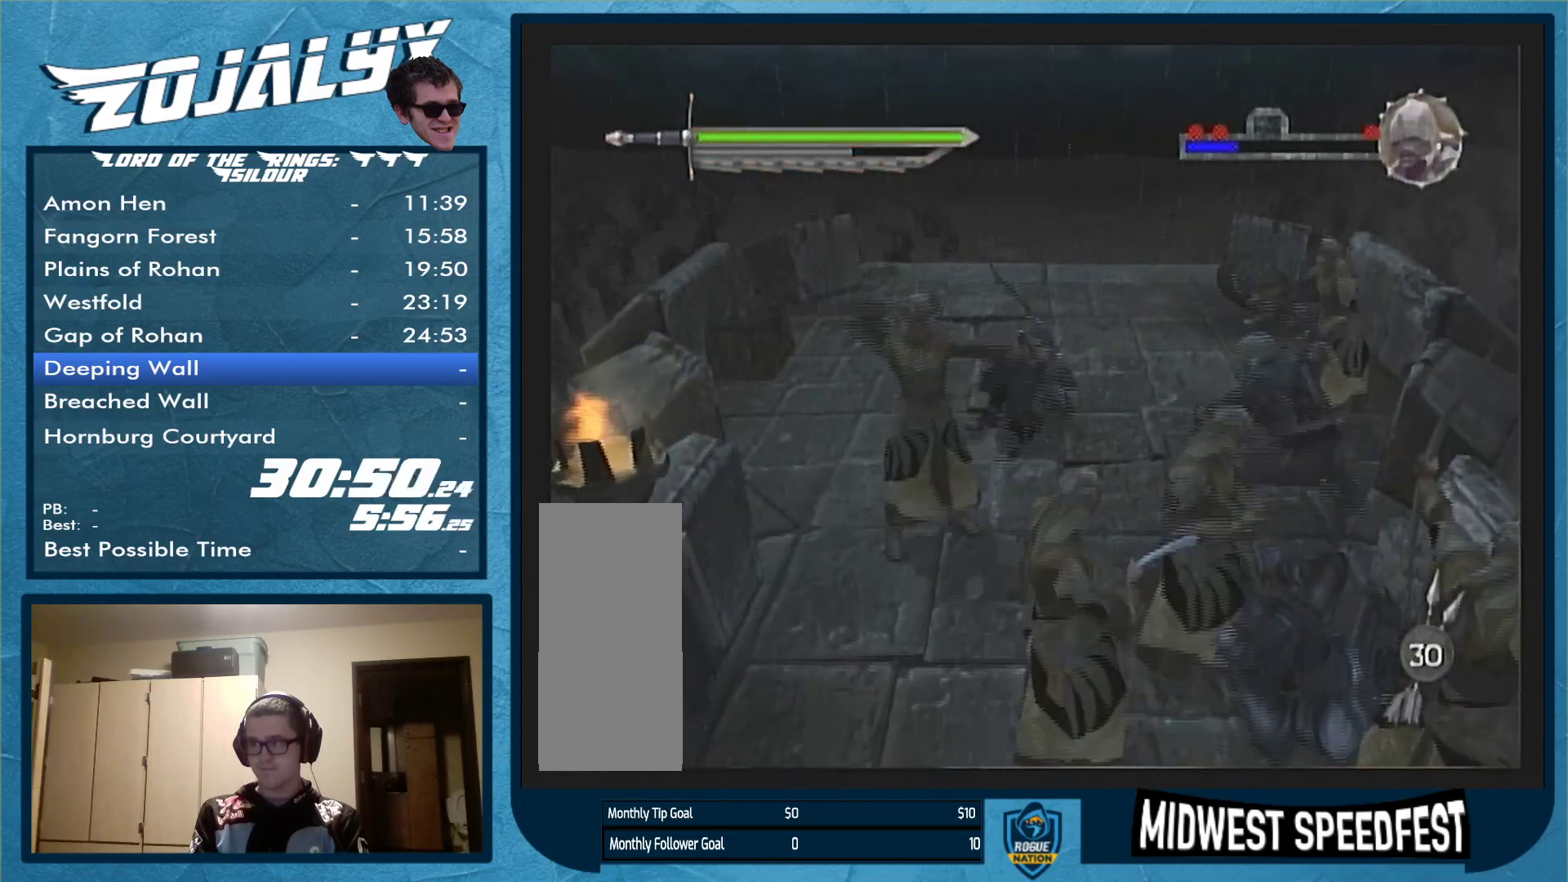
{"buttons": [], "left_stick": "down", "right_stick": "center", "events": [[100, "left_stick", "down"]]}
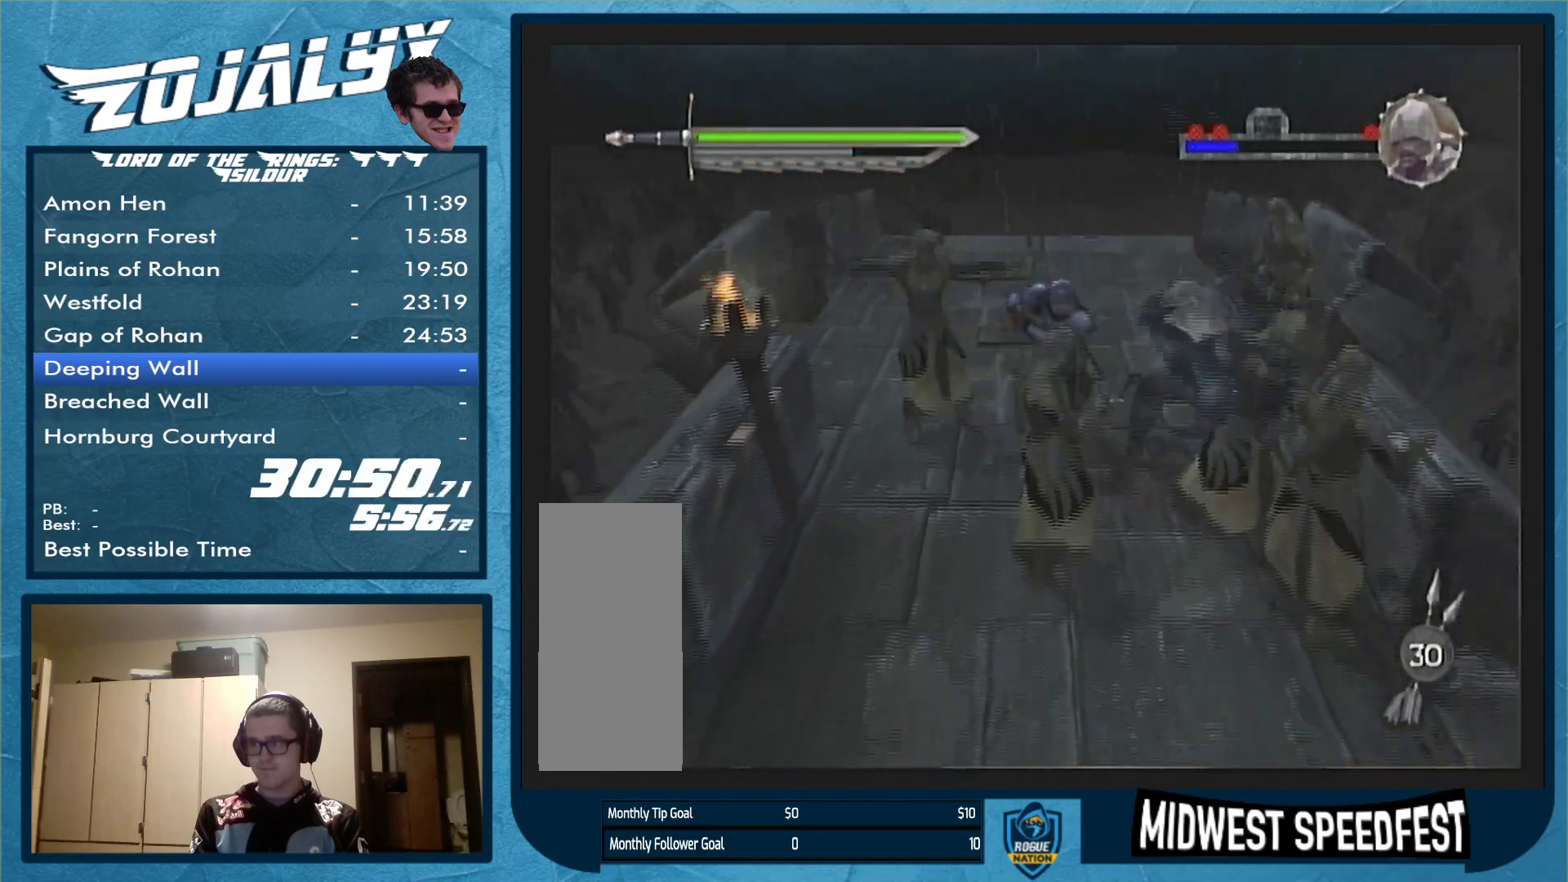
{"buttons": [], "left_stick": "down", "right_stick": "center", "events": [[133, "left_stick", "down-left"], [433, "left_stick", "down"]]}
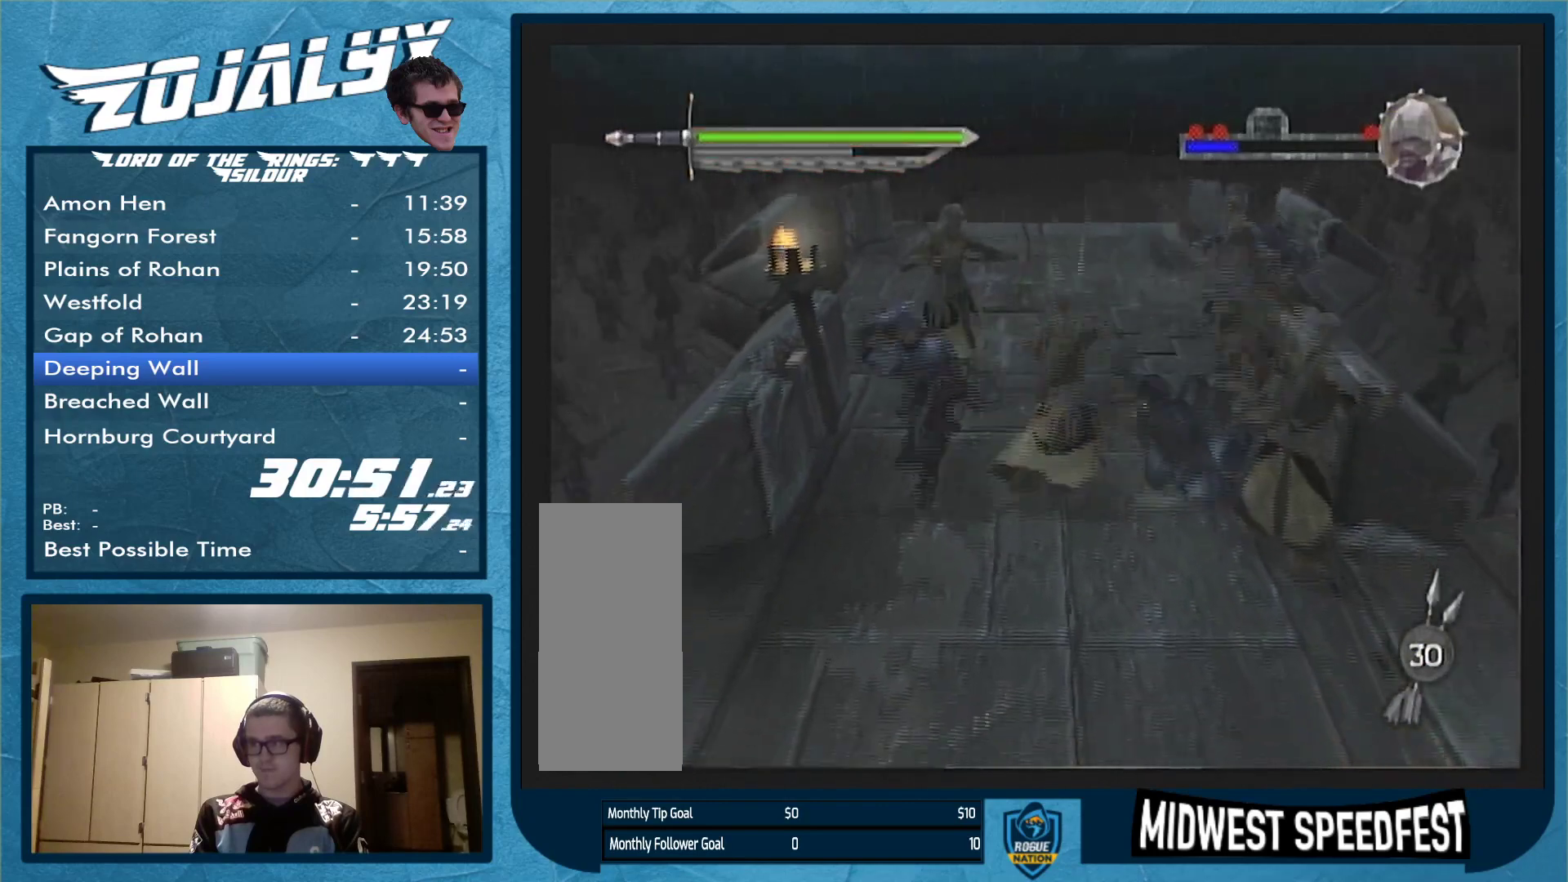
{"buttons": [], "left_stick": "down", "right_stick": "center", "events": []}
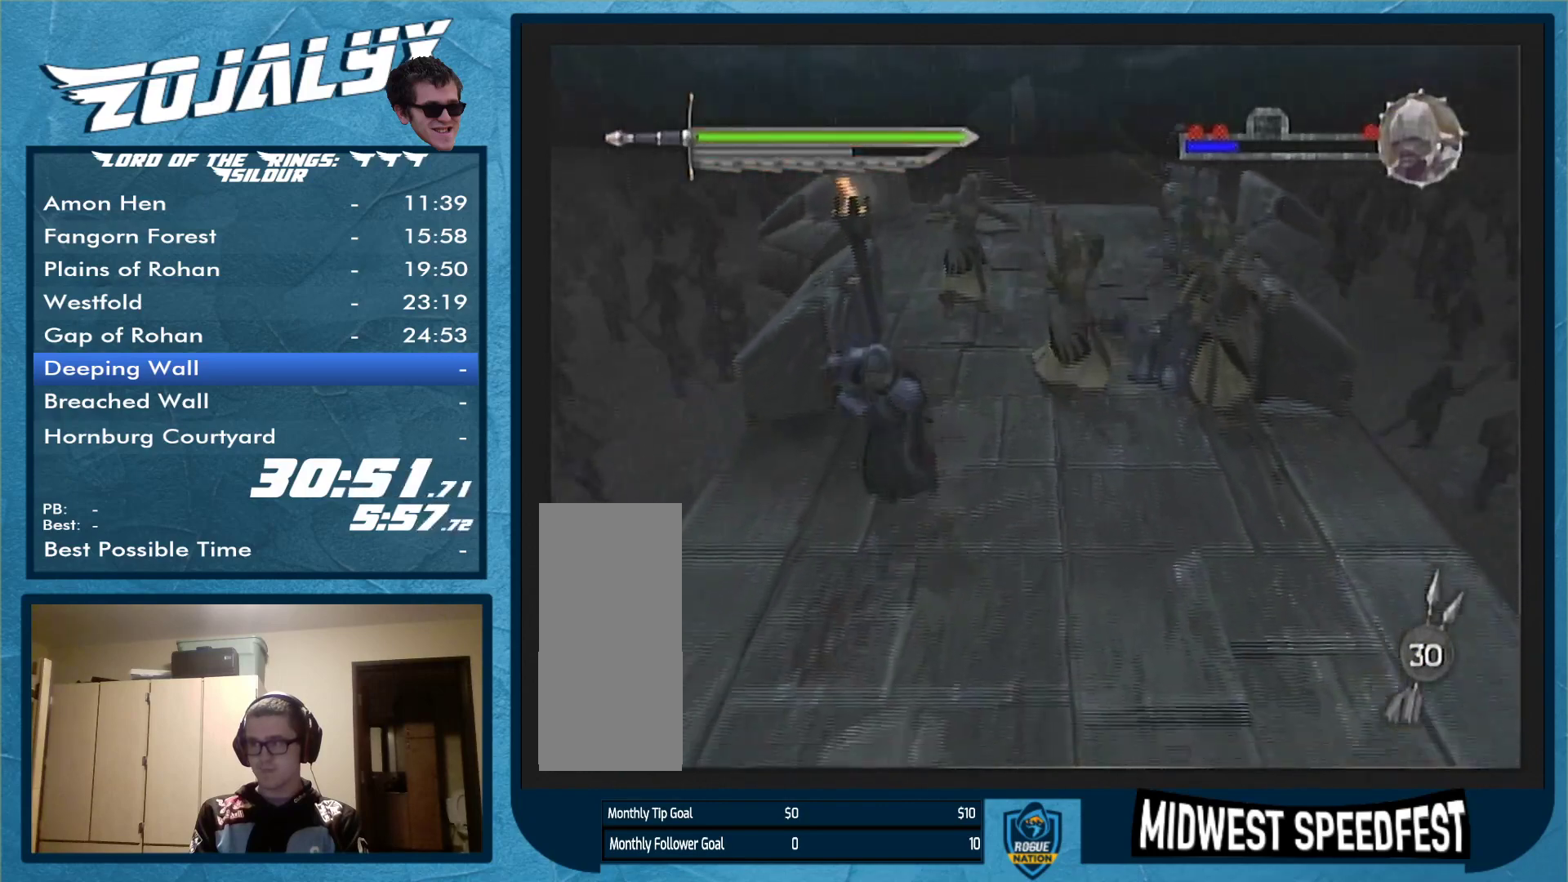
{"buttons": [], "left_stick": "down", "right_stick": "center", "events": []}
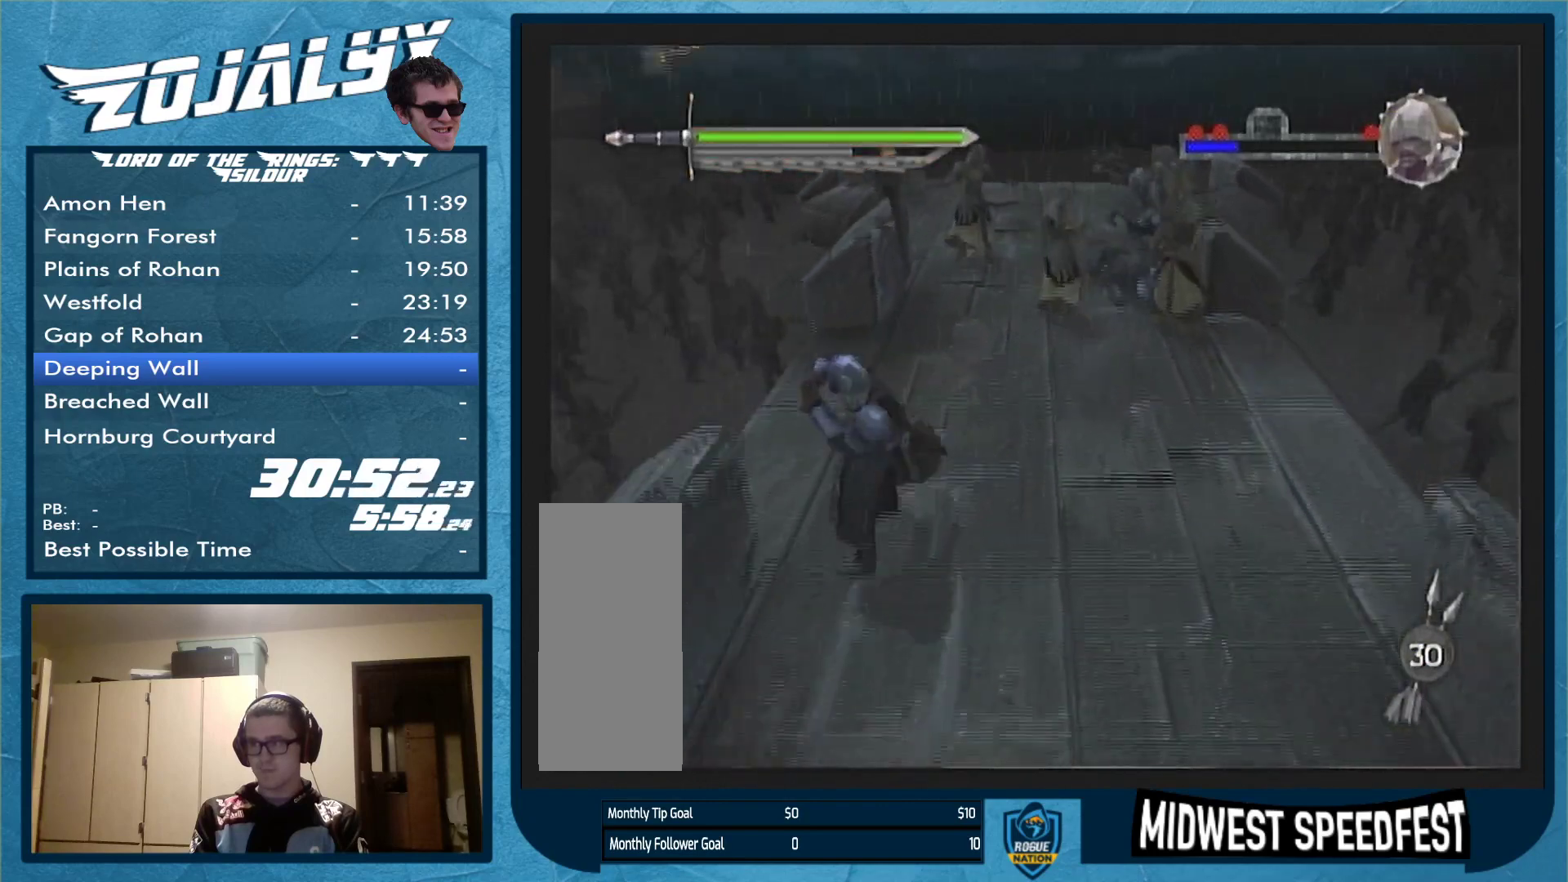
{"buttons": [], "left_stick": "down", "right_stick": "center", "events": []}
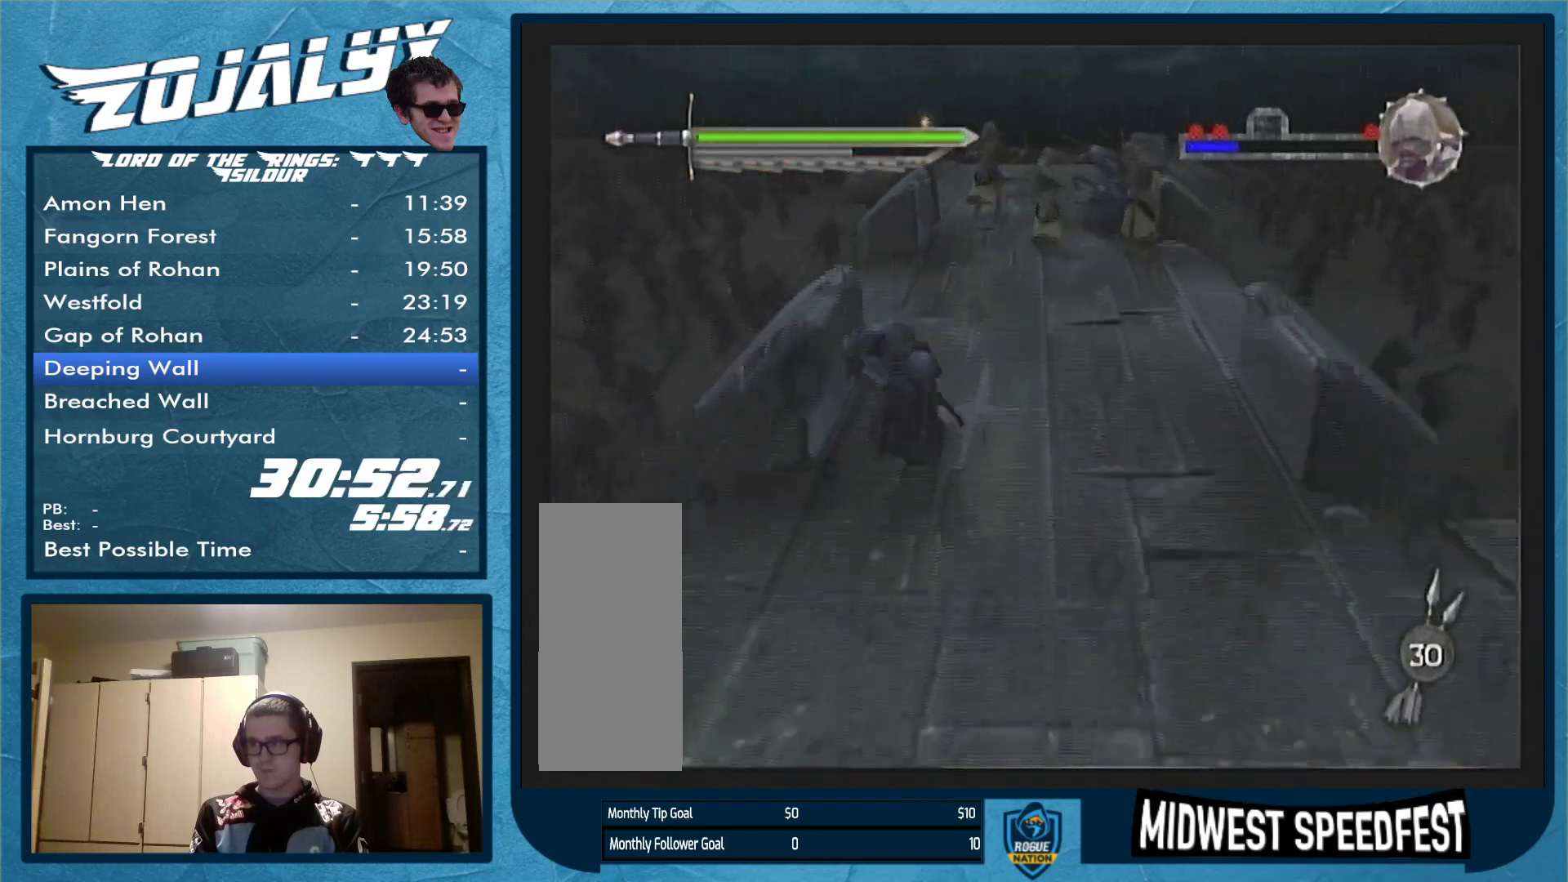
{"buttons": [], "left_stick": "down-left", "right_stick": "center", "events": [[167, "left_stick", "down-left"]]}
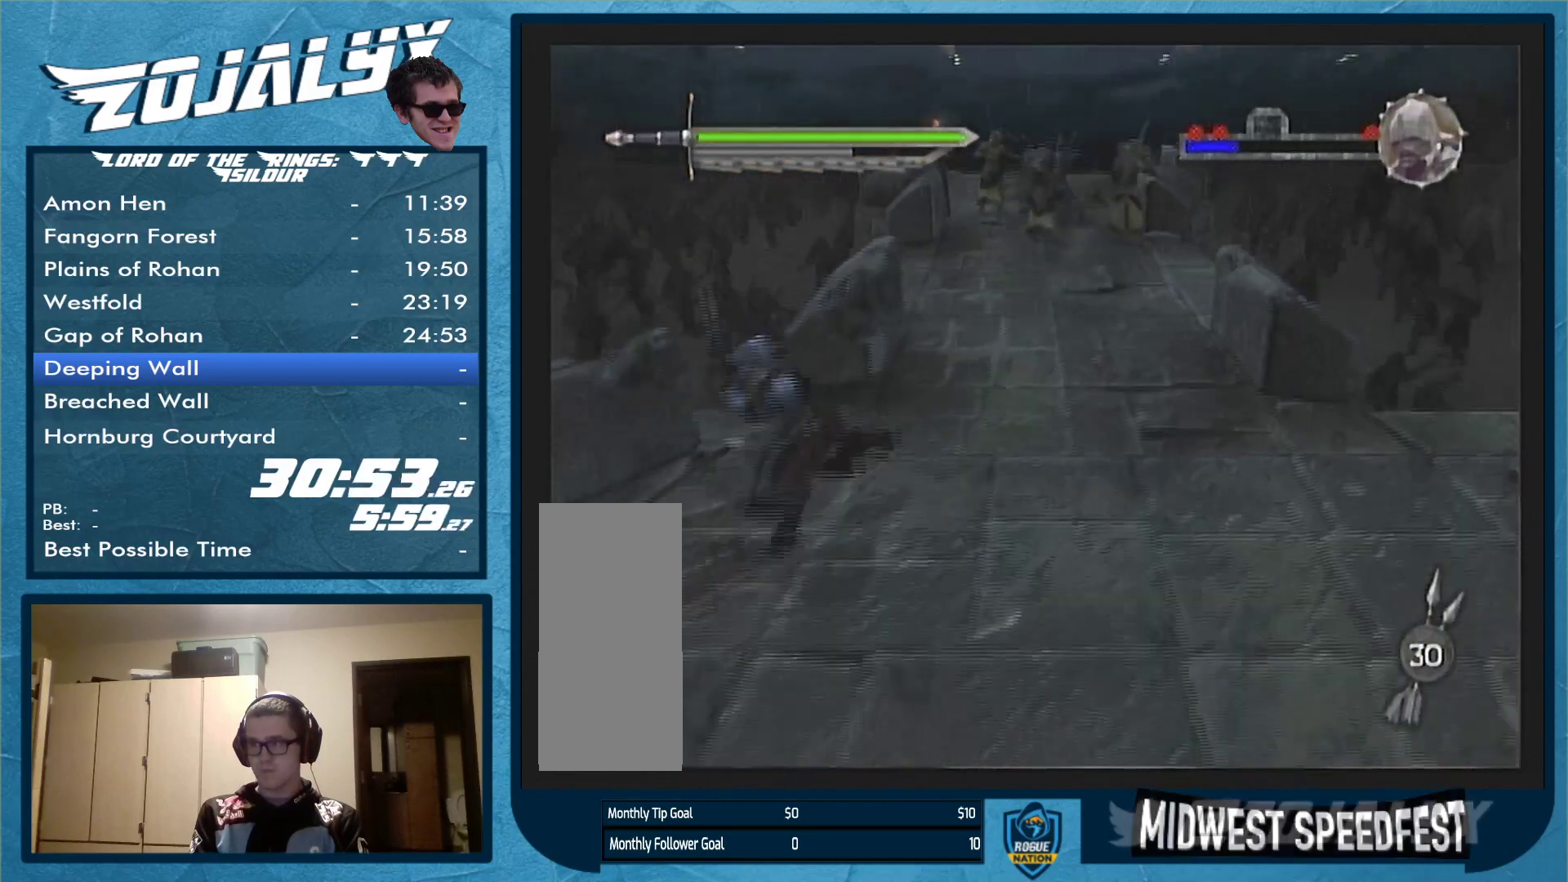
{"buttons": [], "left_stick": "left", "right_stick": "center", "events": [[500, "left_stick", "left"]]}
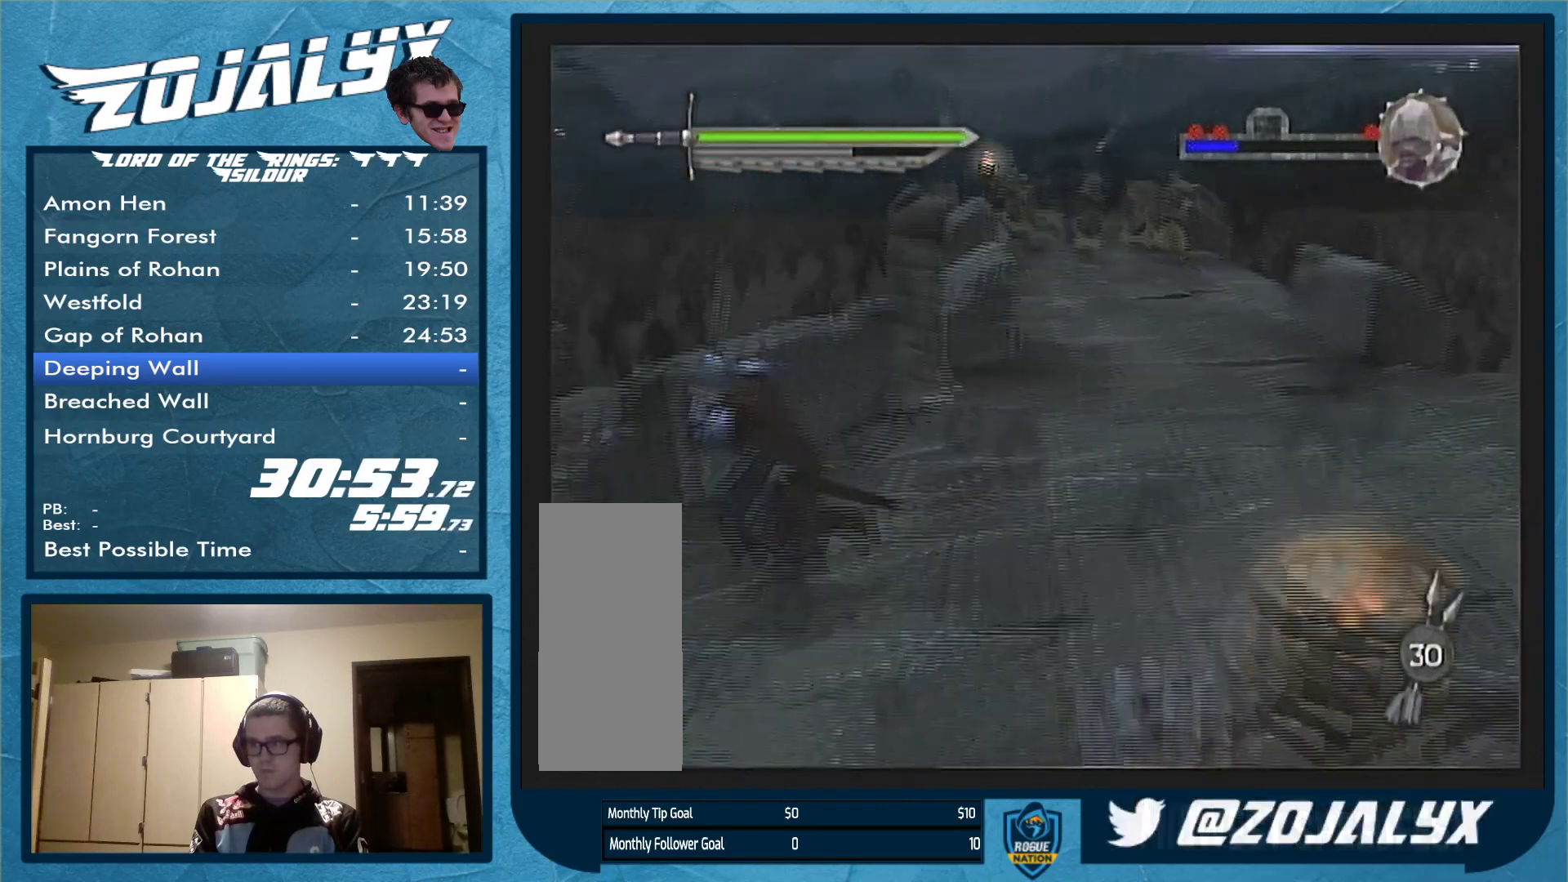
{"buttons": [], "left_stick": "left", "right_stick": "center", "events": []}
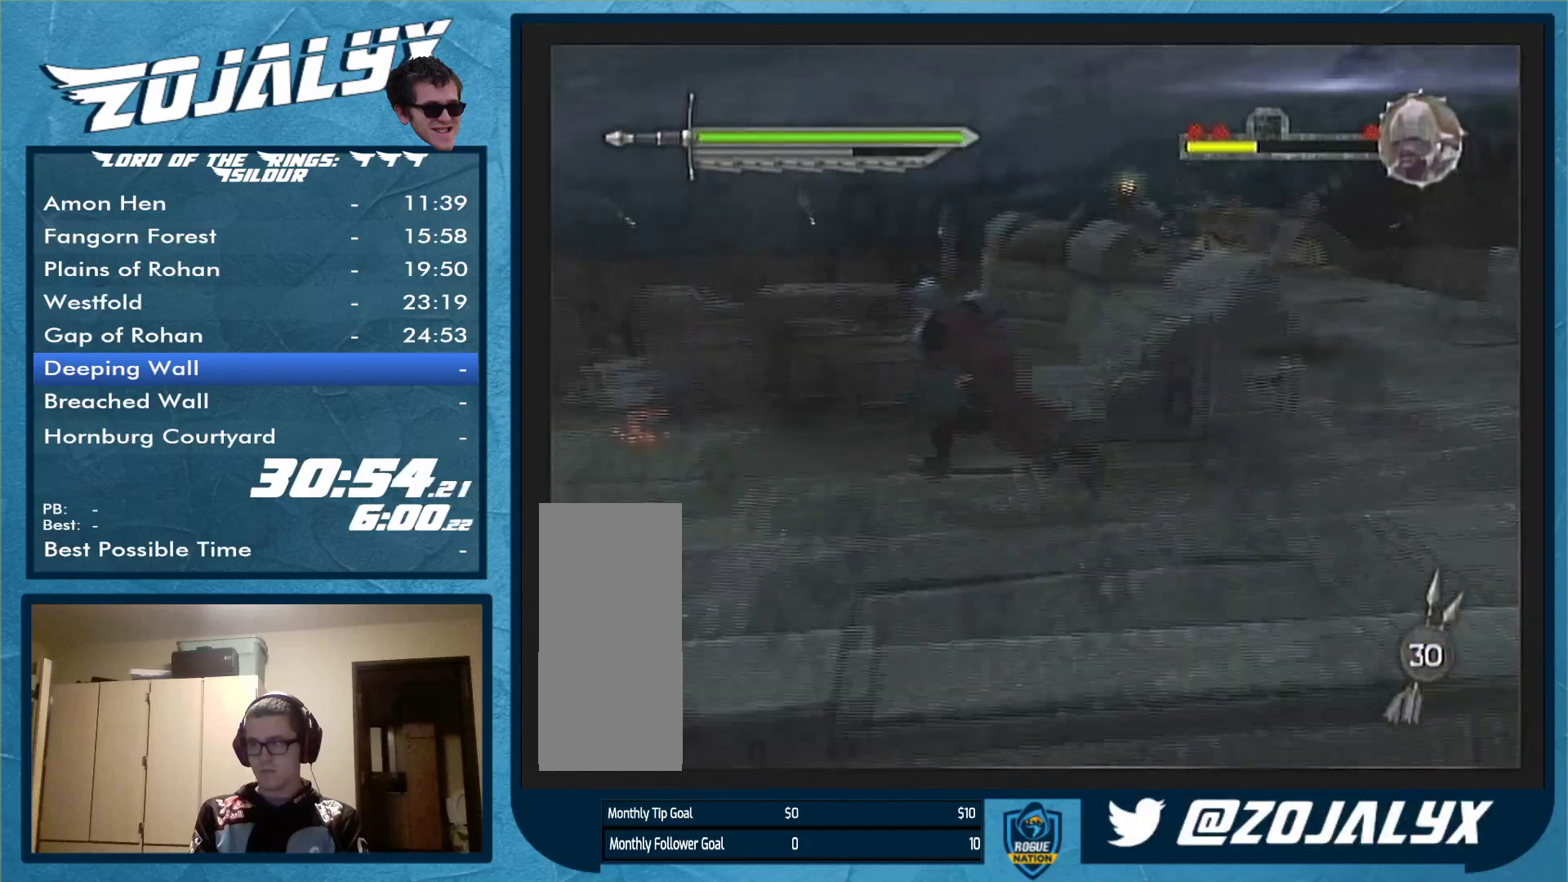
{"buttons": [], "left_stick": "left", "right_stick": "center", "events": []}
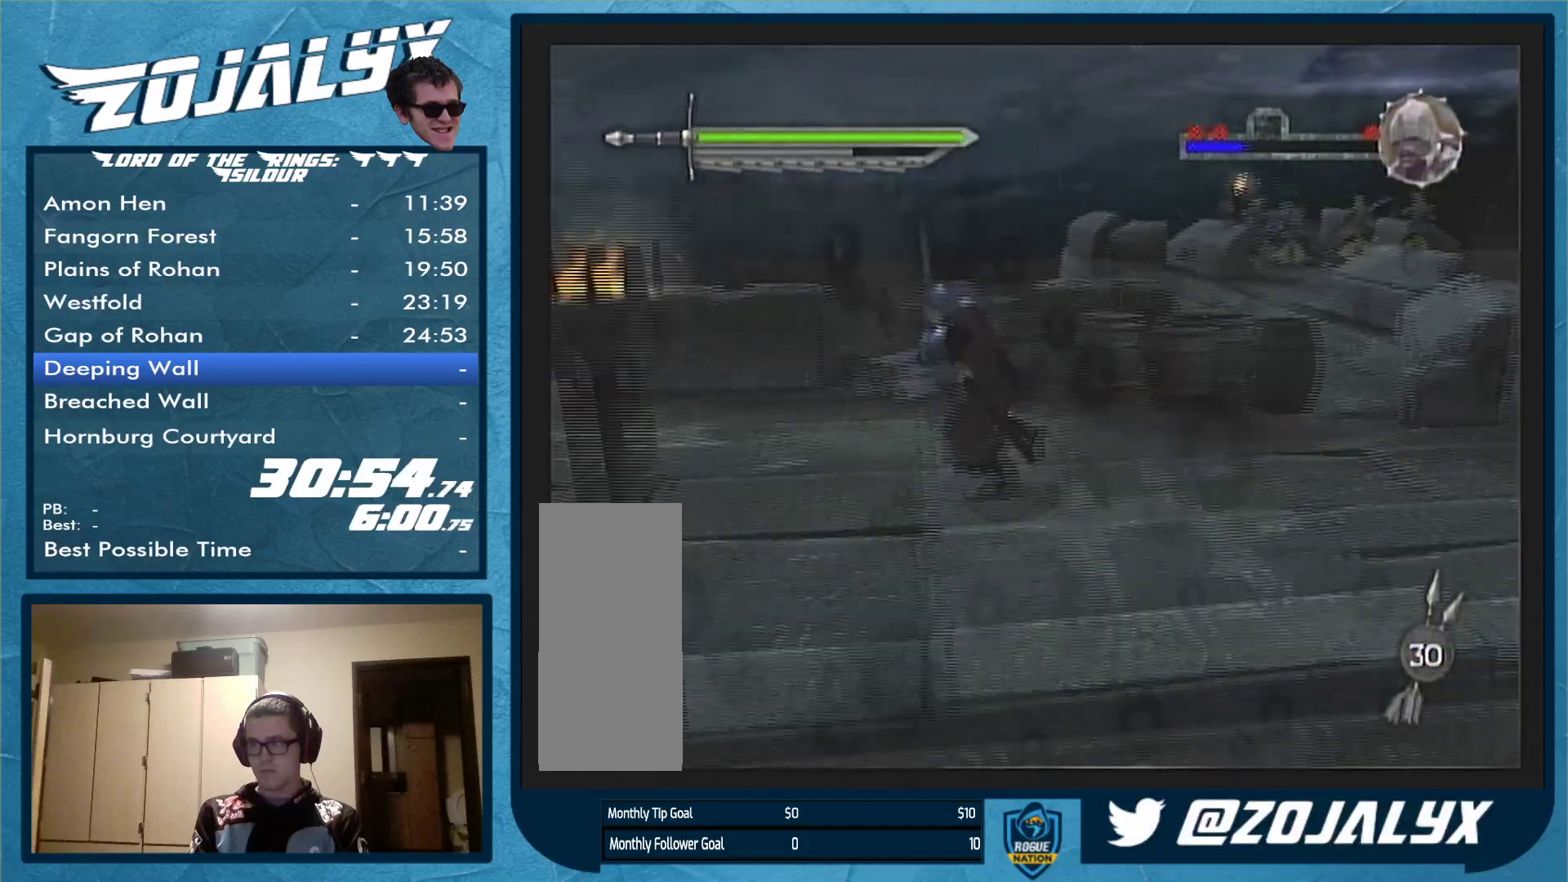
{"buttons": [], "left_stick": "up-left", "right_stick": "center", "events": [[33, "left_stick", "up-left"]]}
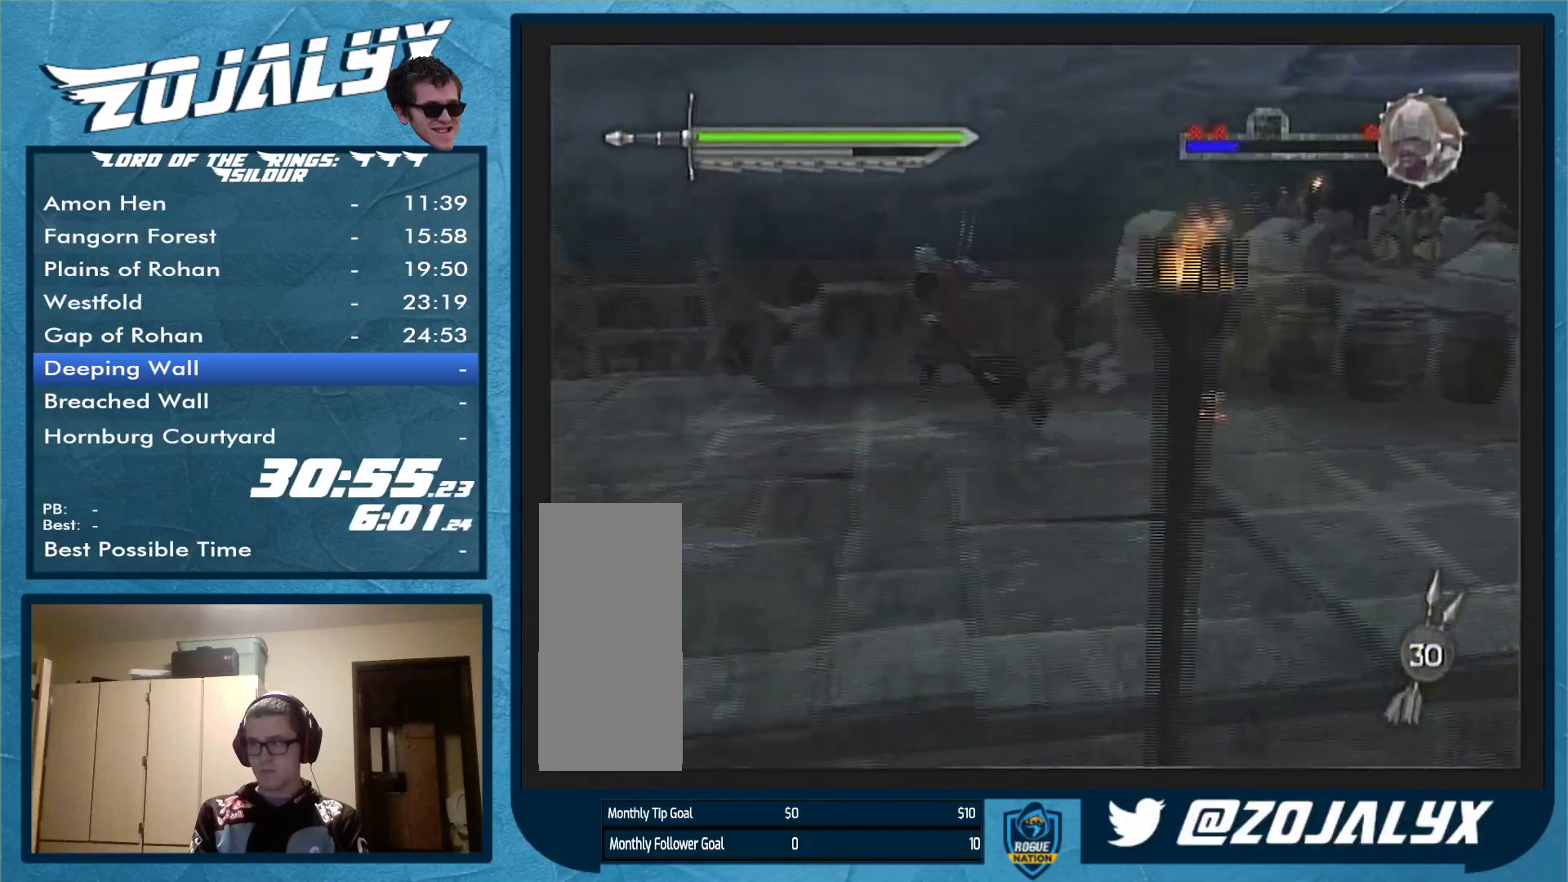
{"buttons": ["X"], "left_stick": "up", "right_stick": "center", "events": [[400, "X", "down"], [433, "left_stick", "up"]]}
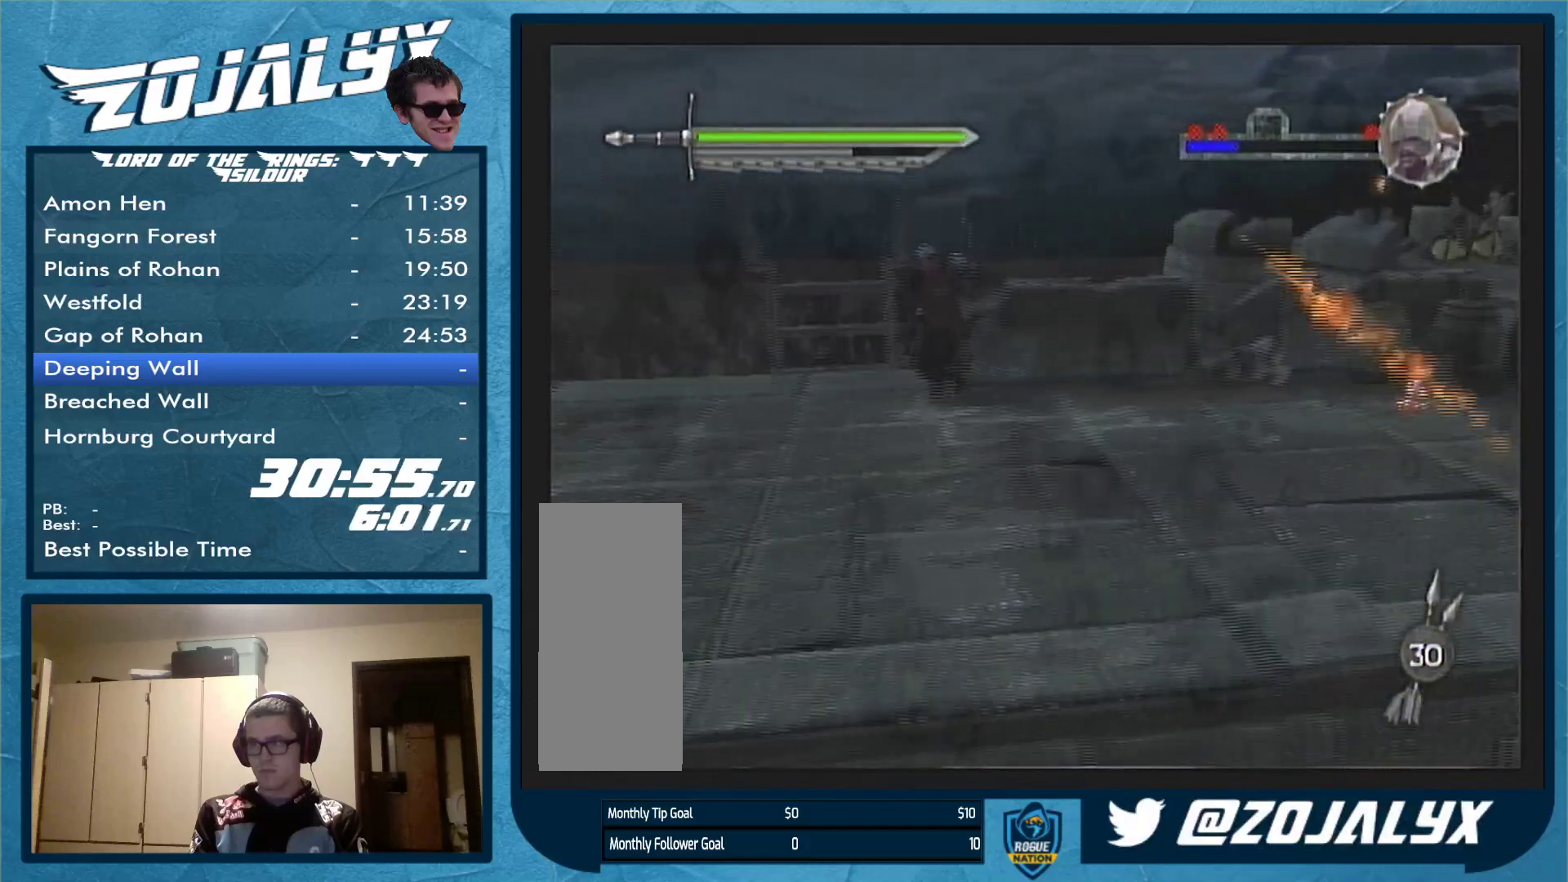
{"buttons": [], "left_stick": "down-left", "right_stick": "center", "events": [[67, "X", "up"], [67, "left_stick", "center"], [233, "left_stick", "down-left"]]}
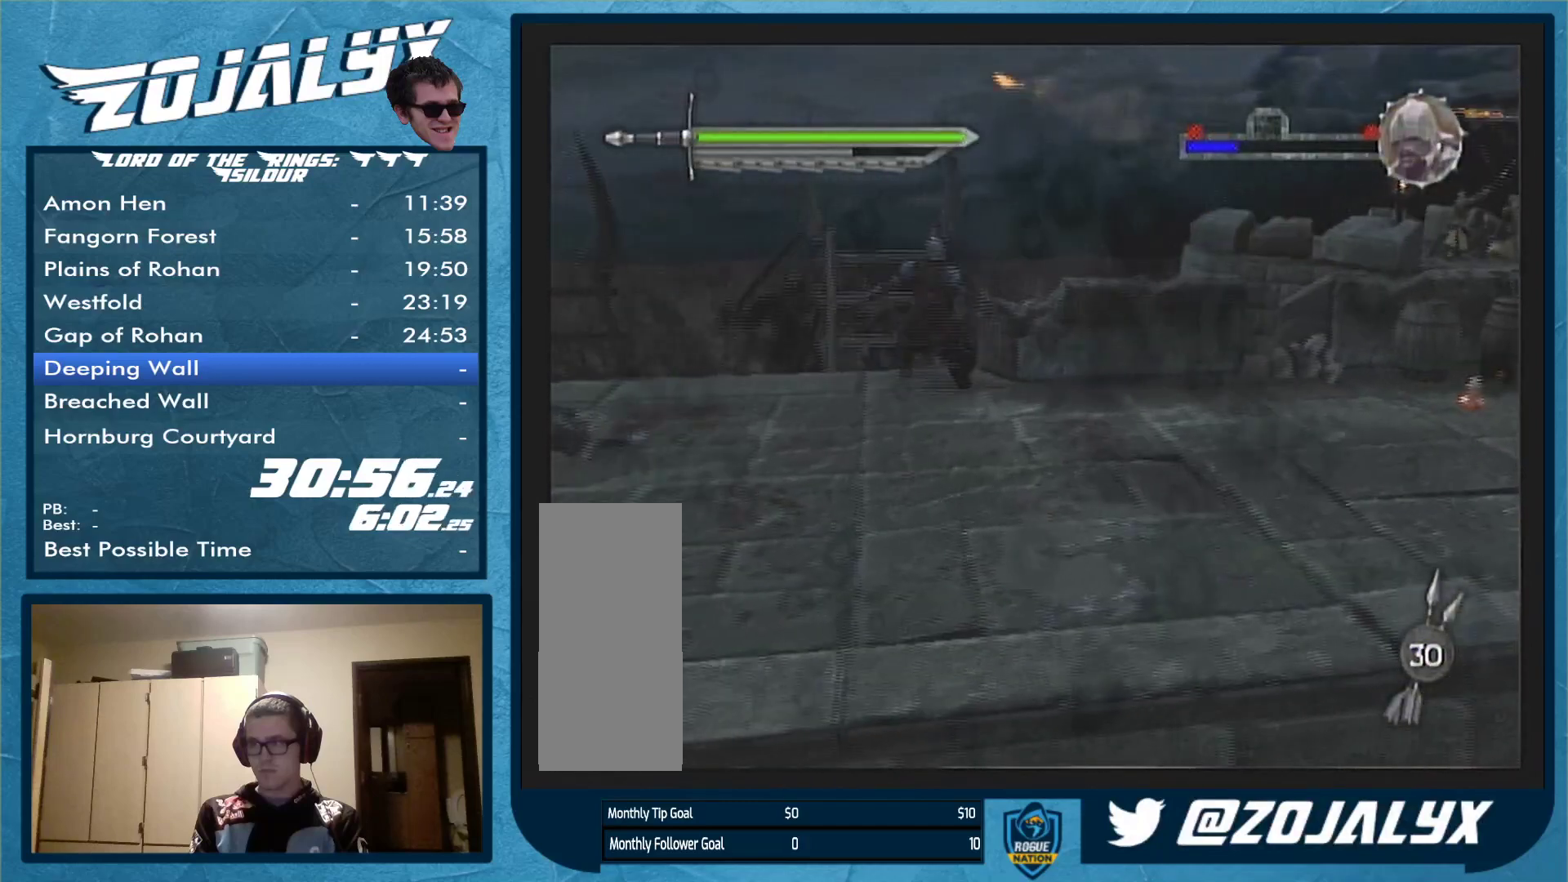
{"buttons": [], "left_stick": "down-left", "right_stick": "center", "events": []}
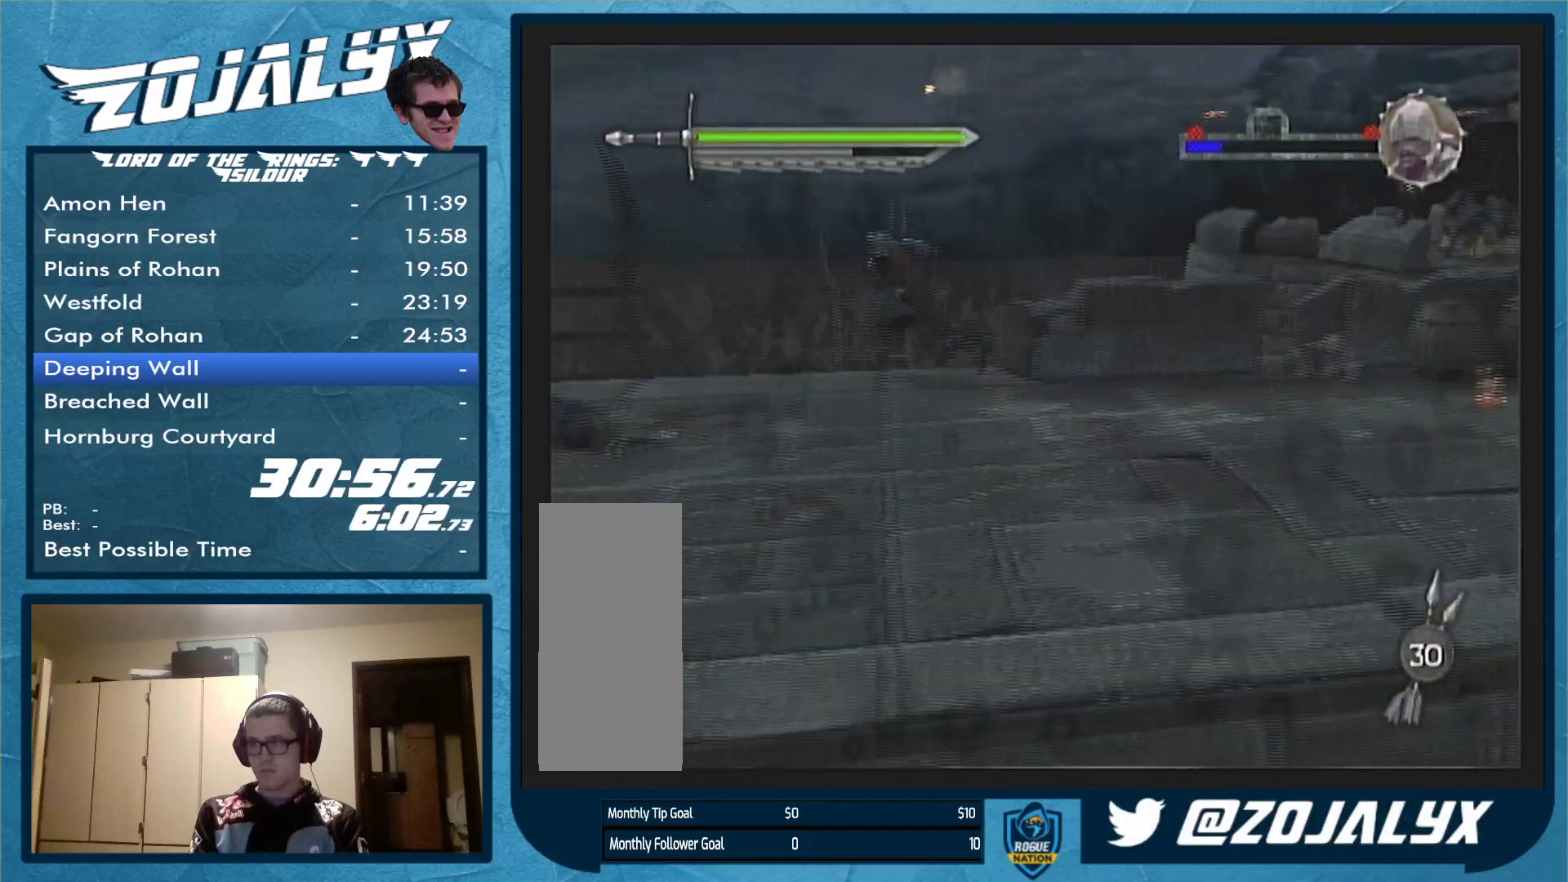
{"buttons": [], "left_stick": "up-left", "right_stick": "center", "events": [[233, "left_stick", "left"], [333, "left_stick", "up-left"]]}
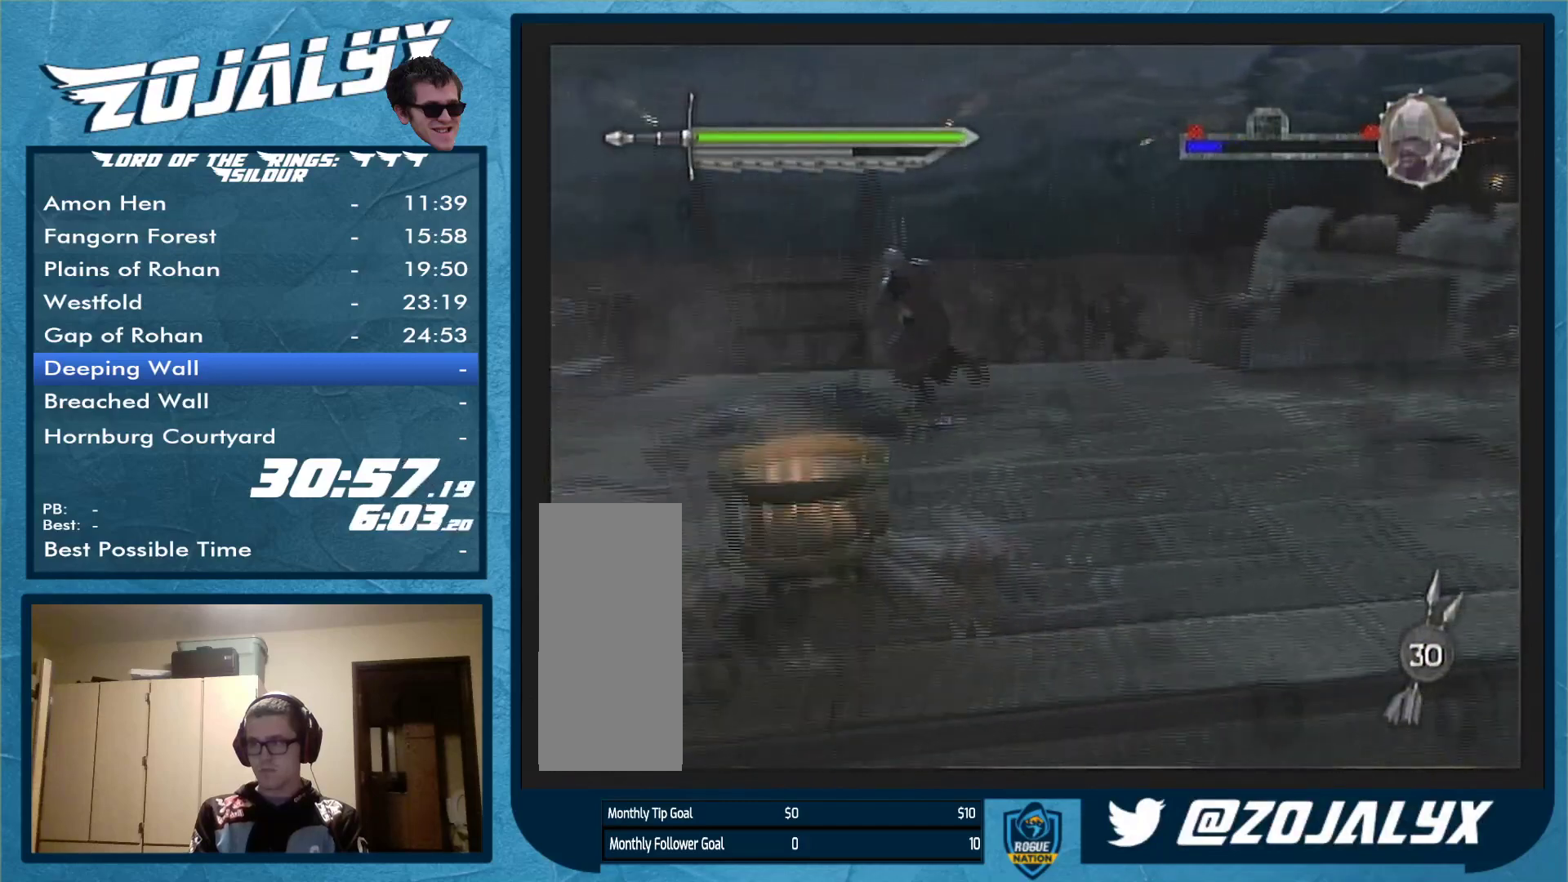
{"buttons": [], "left_stick": "down-right", "right_stick": "center", "events": [[100, "X", "down"], [233, "left_stick", "center"], [267, "X", "up"], [367, "left_stick", "down-right"]]}
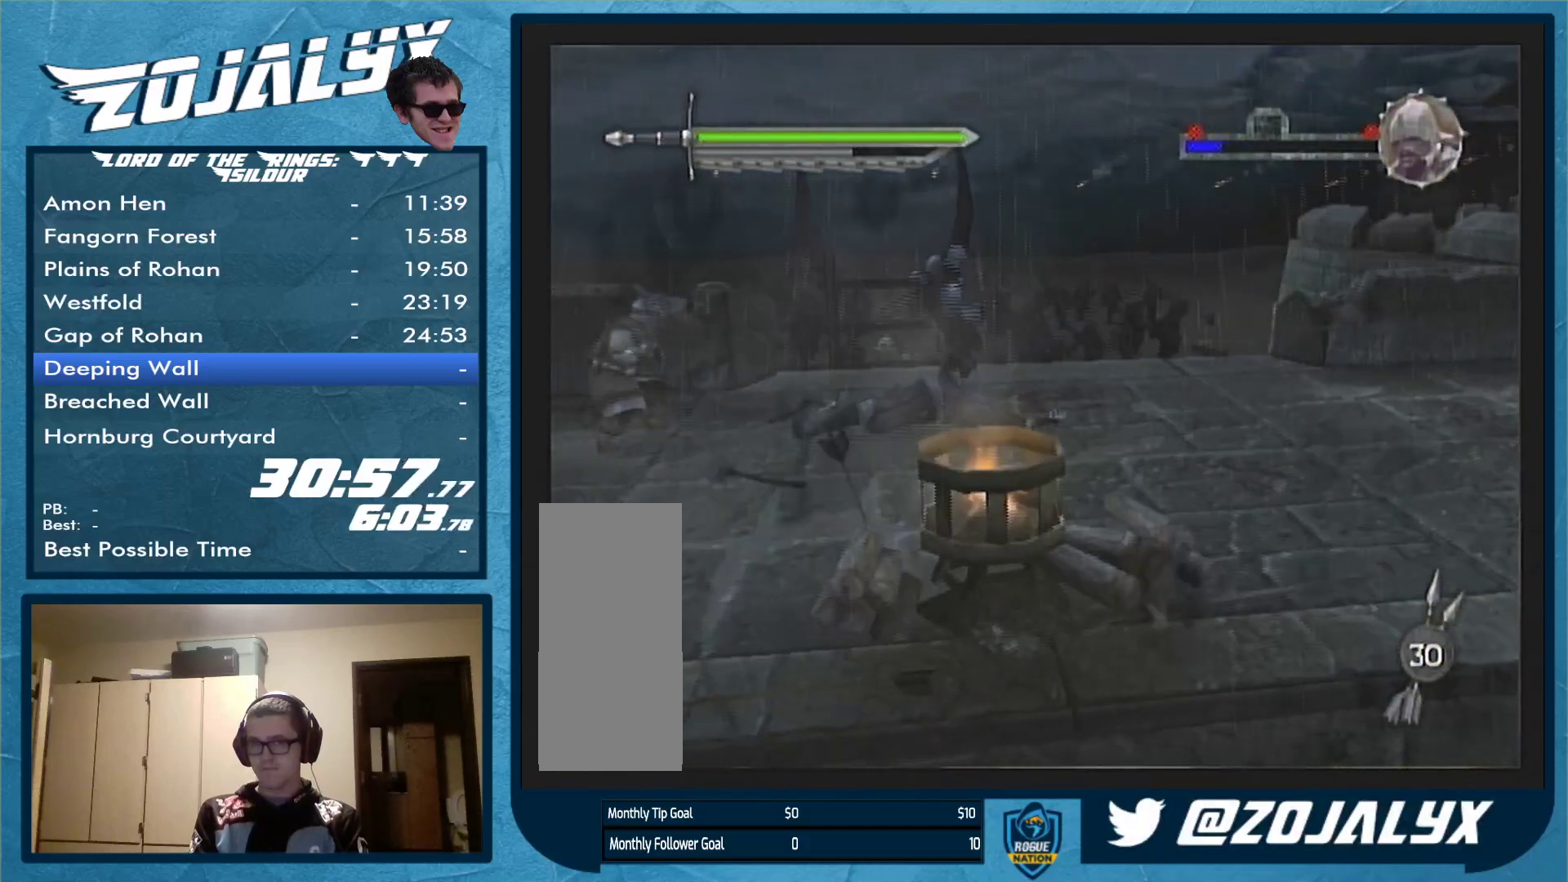
{"buttons": [], "left_stick": "up-right", "right_stick": "center", "events": [[467, "left_stick", "up-right"]]}
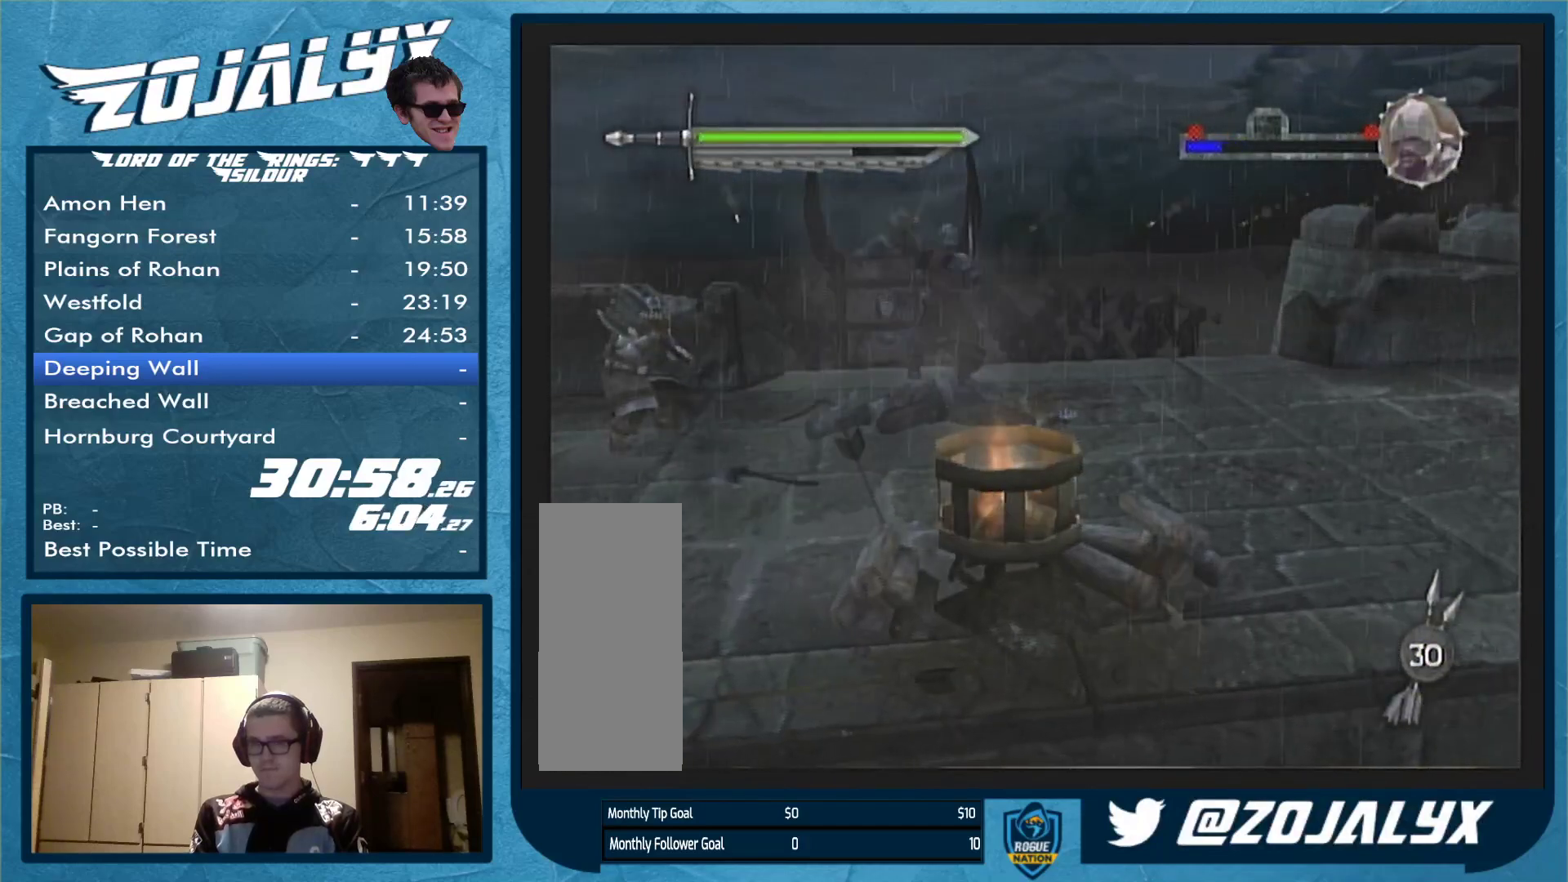
{"buttons": [], "left_stick": "up", "right_stick": "center", "events": [[67, "left_stick", "up"], [167, "X", "down"], [267, "X", "up"]]}
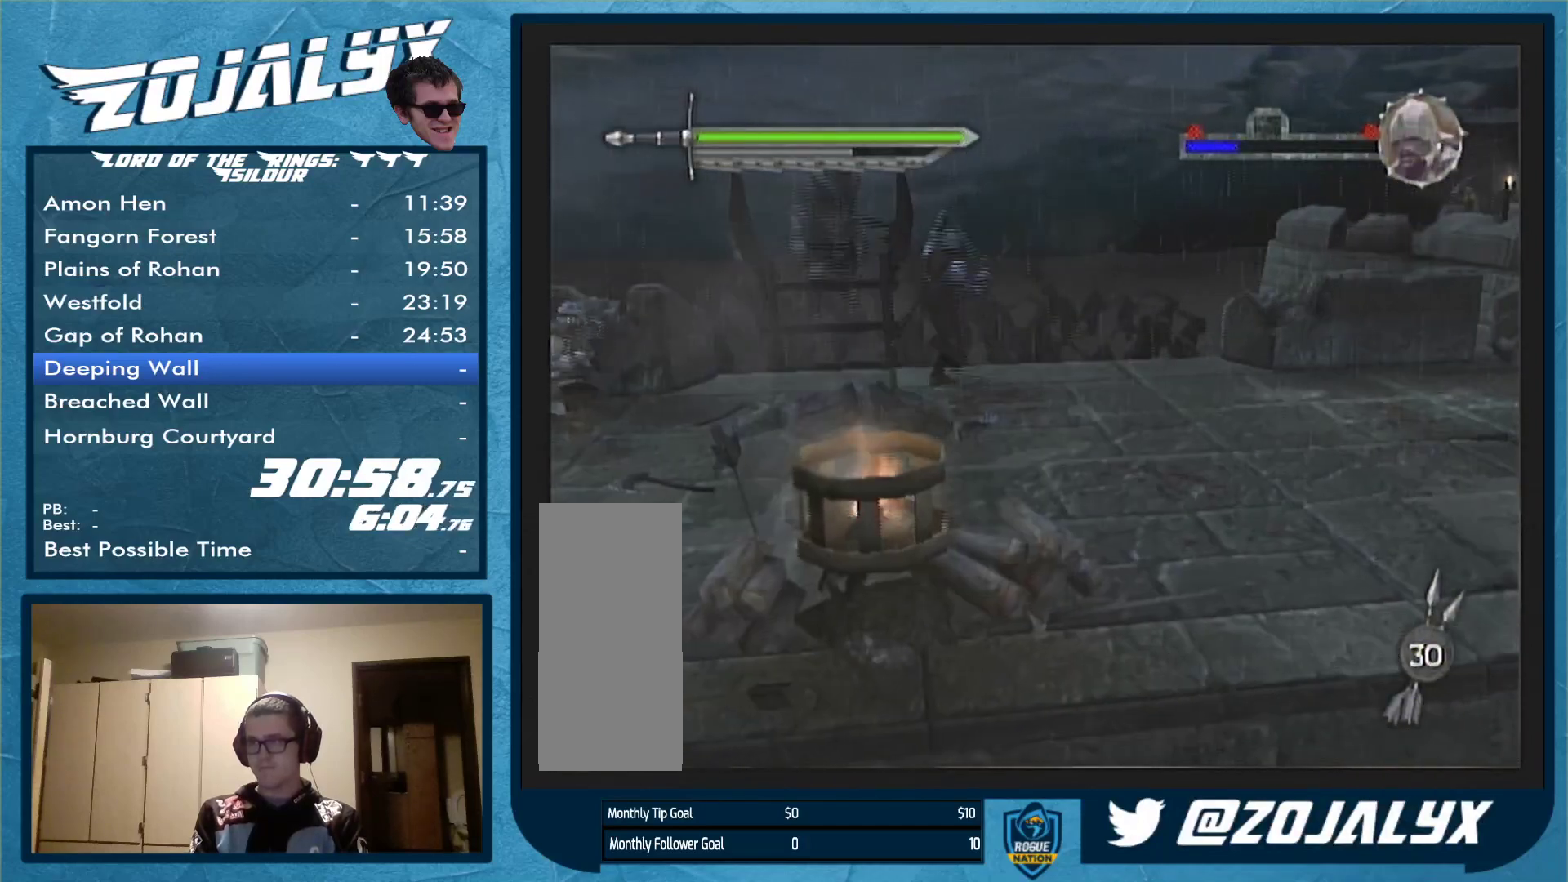
{"buttons": [], "left_stick": "right", "right_stick": "center", "events": [[233, "left_stick", "up-right"], [367, "left_stick", "right"]]}
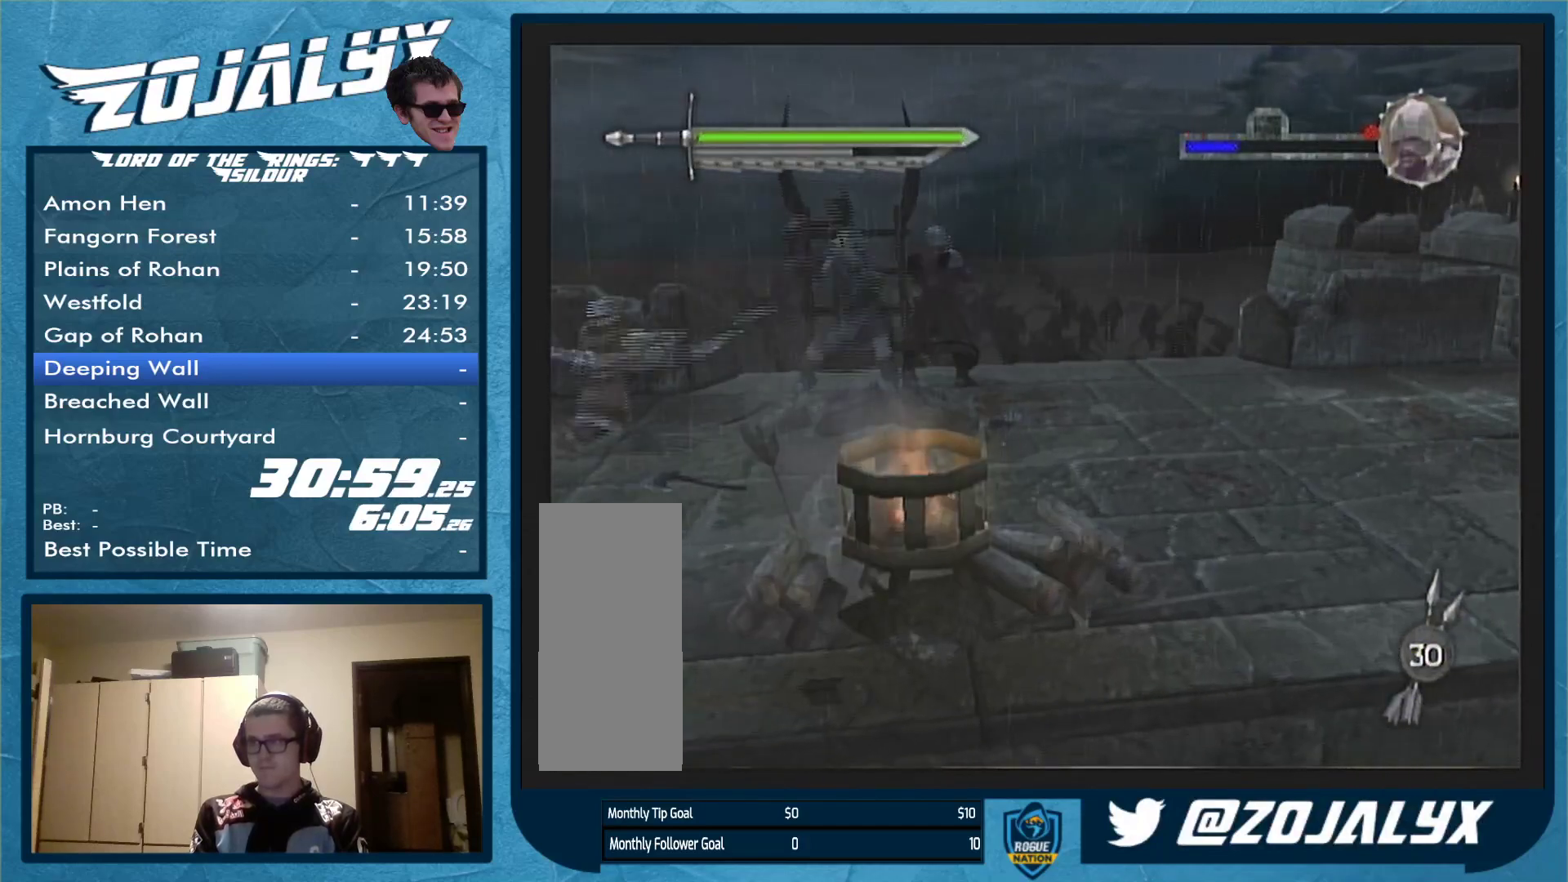
{"buttons": [], "left_stick": "right", "right_stick": "center", "events": []}
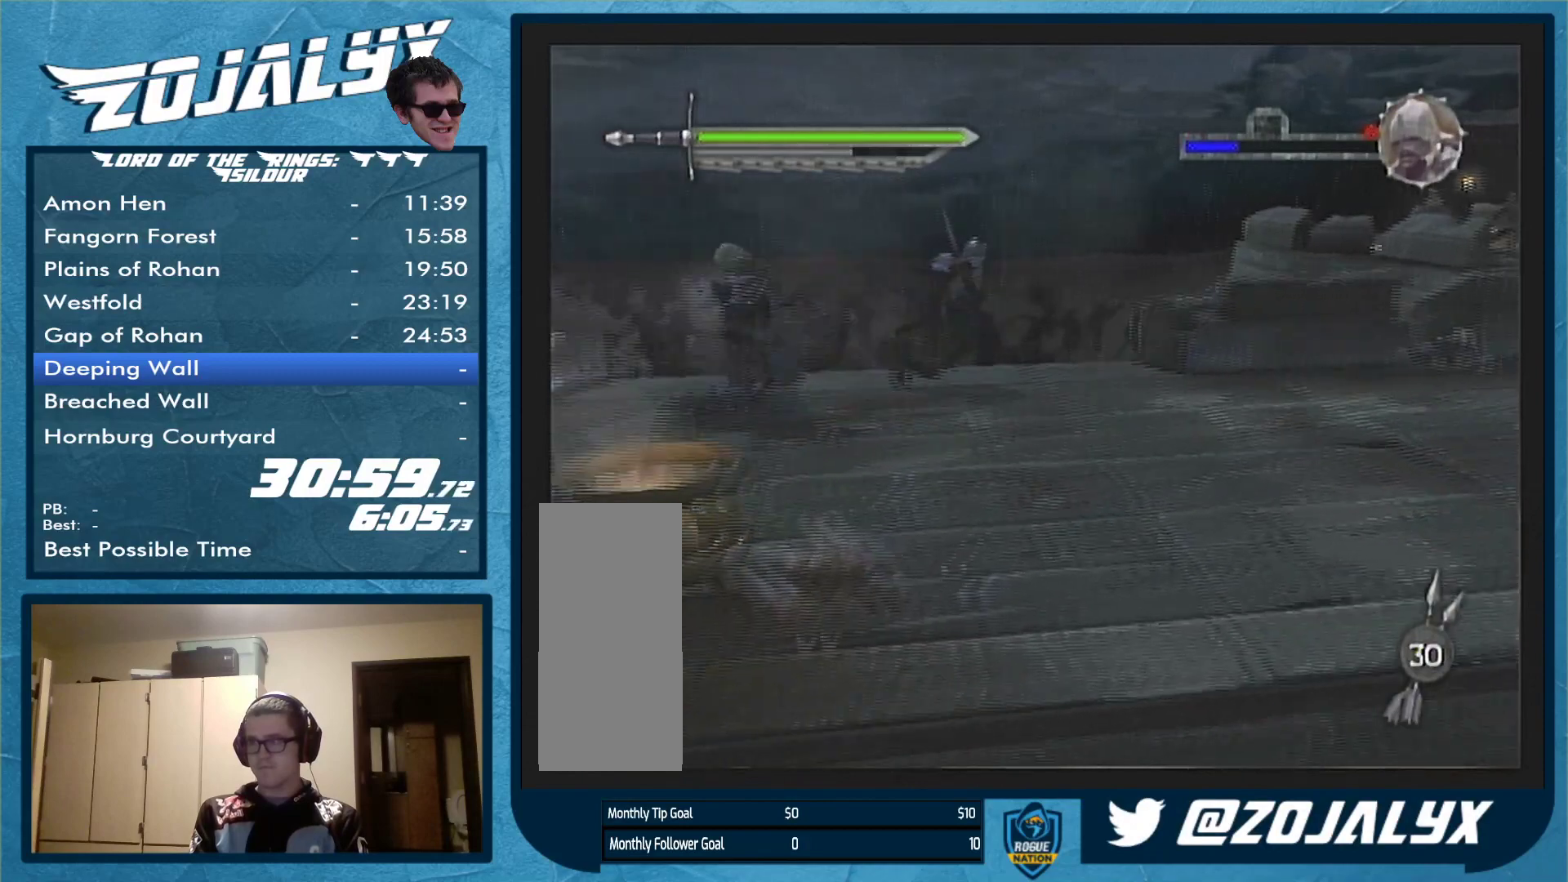
{"buttons": [], "left_stick": "right", "right_stick": "center", "events": []}
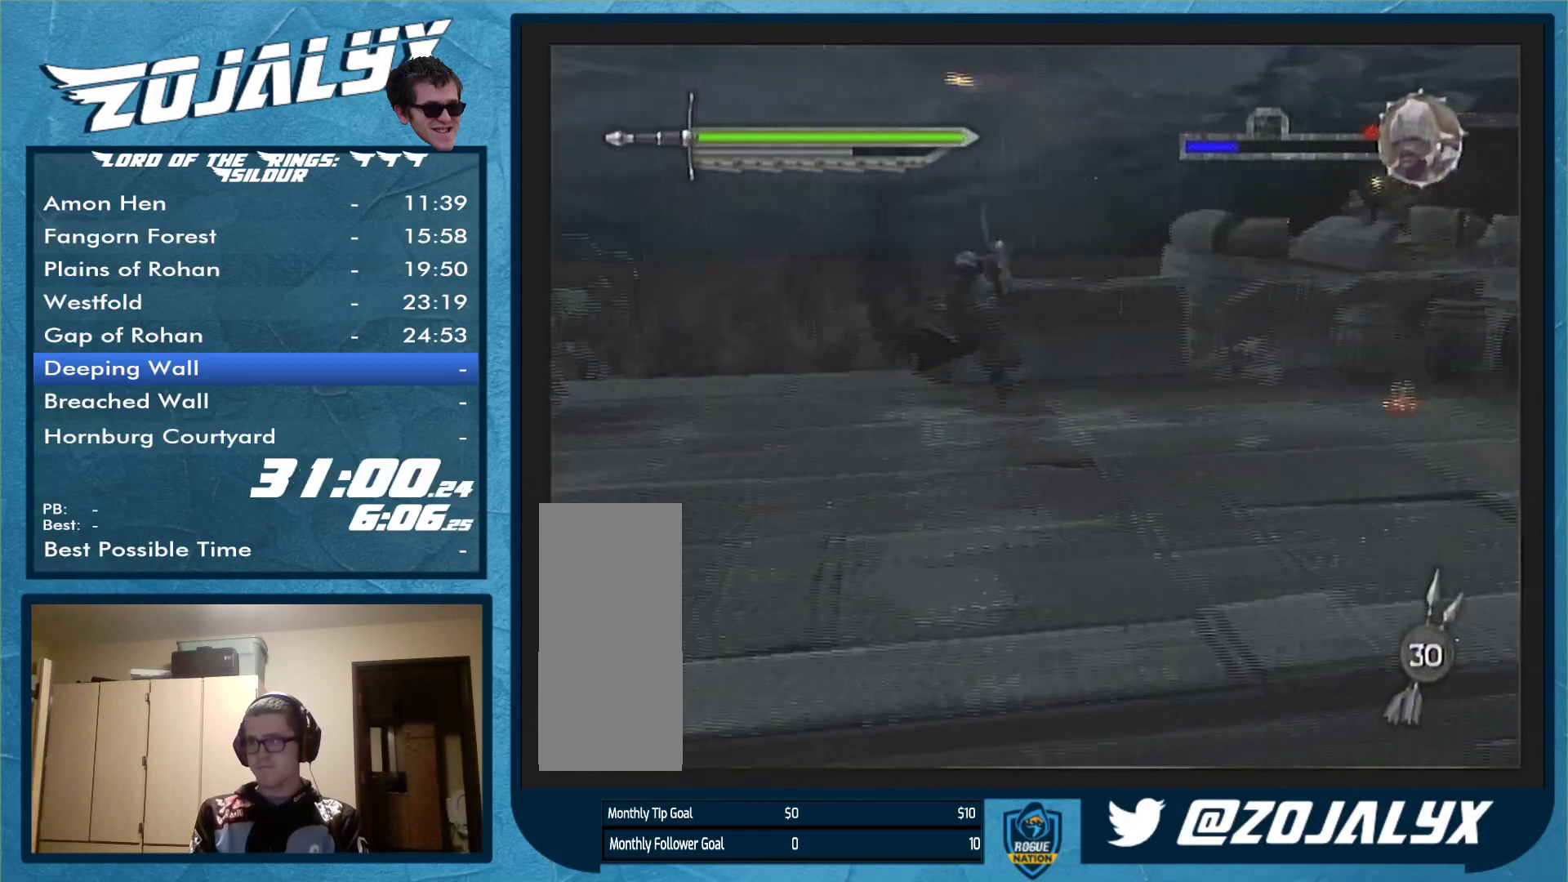
{"buttons": [], "left_stick": "right", "right_stick": "center", "events": []}
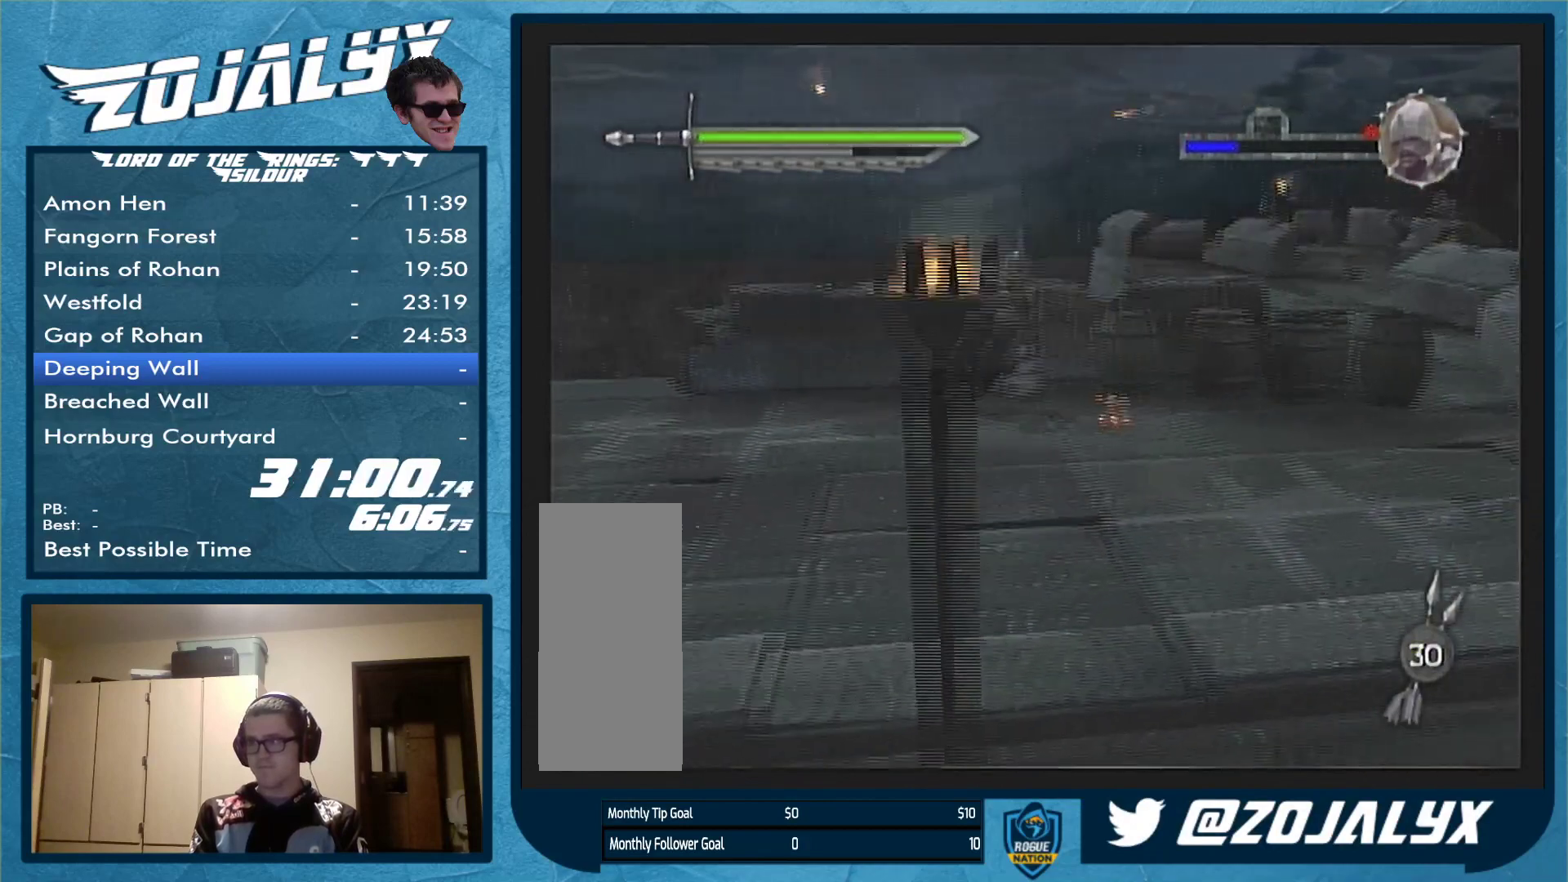
{"buttons": [], "left_stick": "right", "right_stick": "center", "events": []}
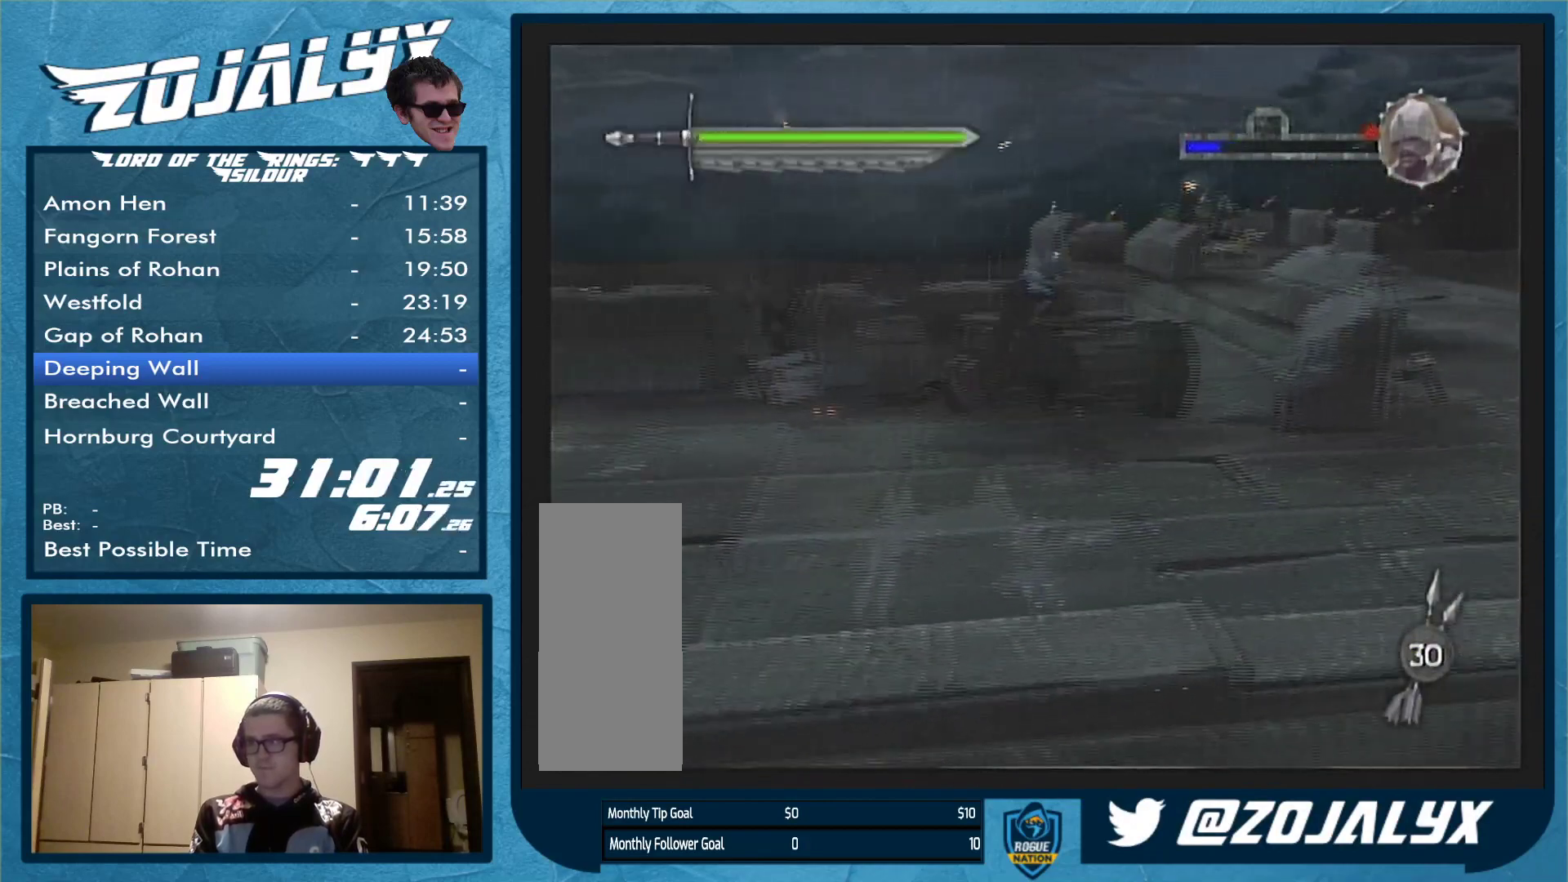
{"buttons": [], "left_stick": "right", "right_stick": "center", "events": []}
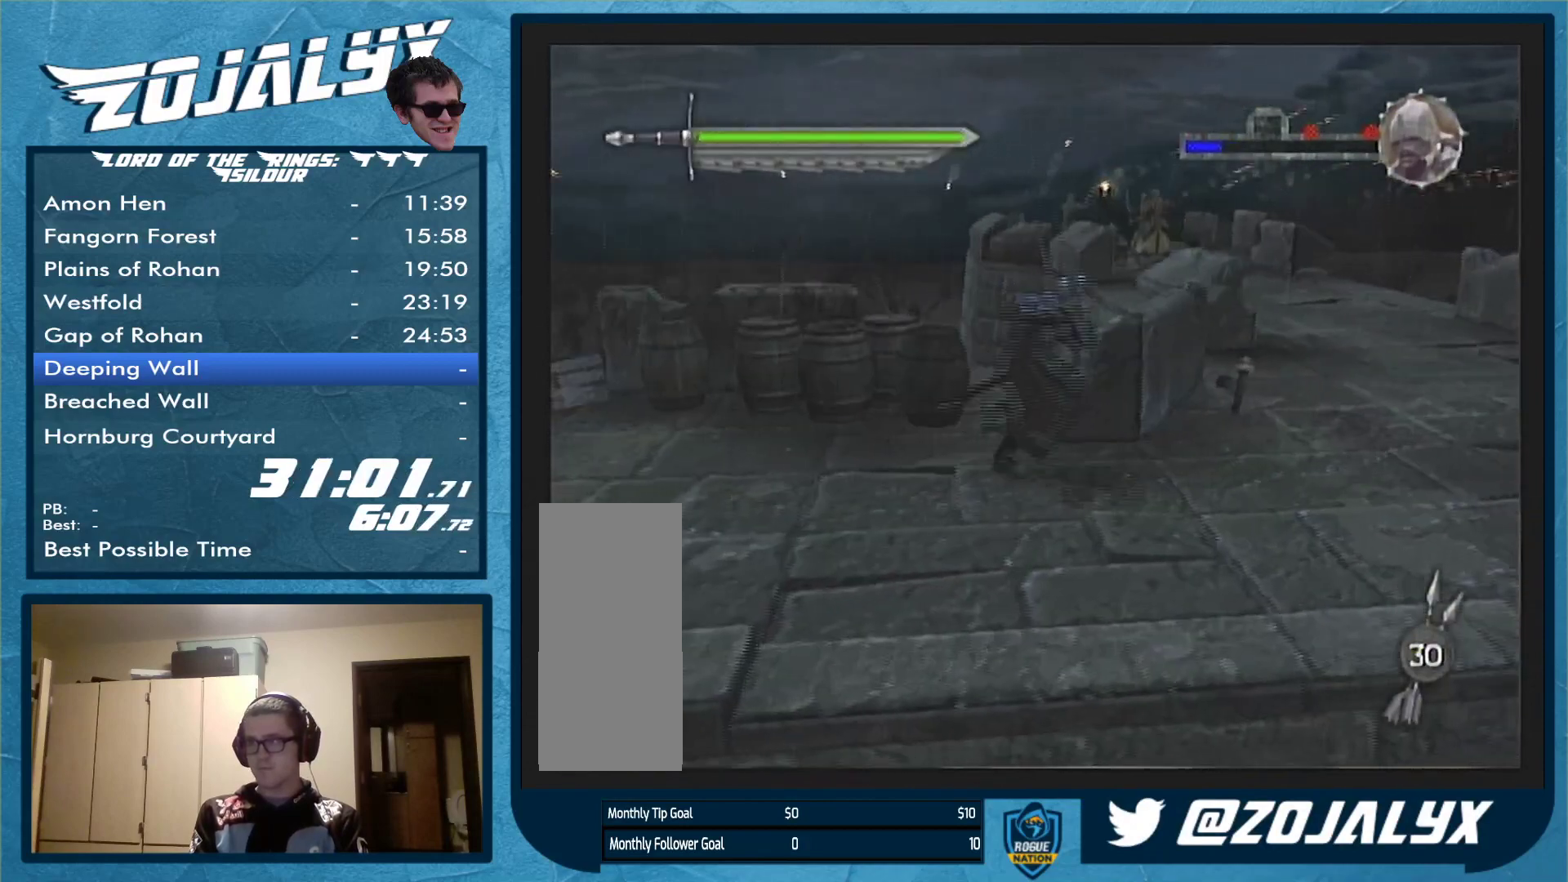
{"buttons": [], "left_stick": "up-right", "right_stick": "center", "events": [[400, "left_stick", "up-right"]]}